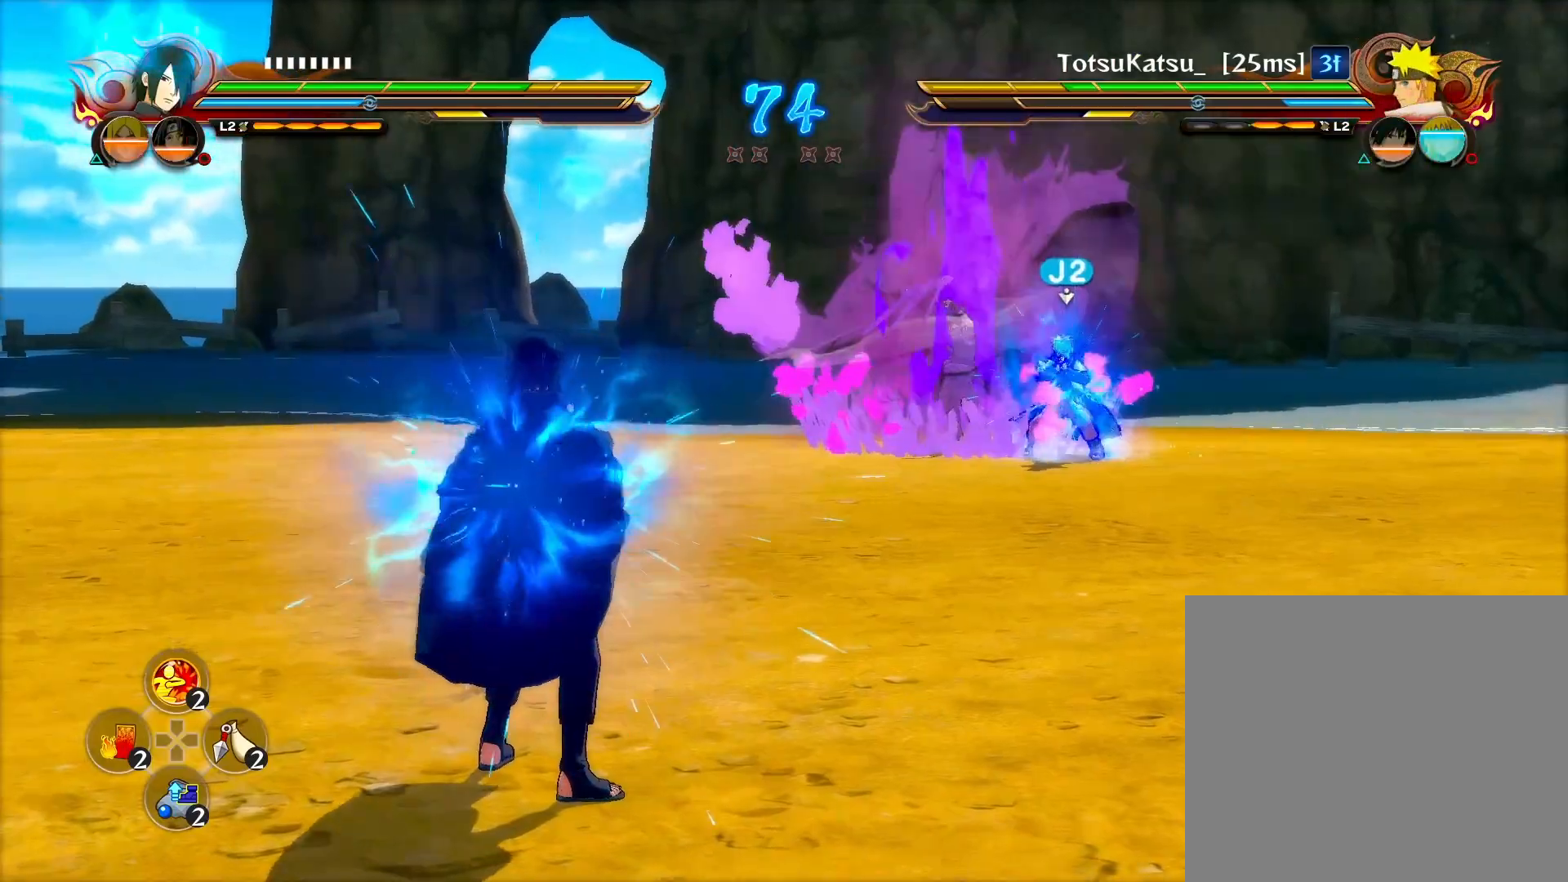
Gameplay with a controller (PlayStation layout); each line is a JSON object with the inputs held at the frame after it. "events" lists button and stick changes between this image and that frame as [ms after this image, input, new state], when the widget could be followed in between.
{"buttons": [], "left_stick": "center", "right_stick": "center", "events": [[67, "CROSS", "down"], [83, "TRIANGLE", "up"], [100, "R2", "down"], [233, "CROSS", "up"], [483, "R2", "up"]]}
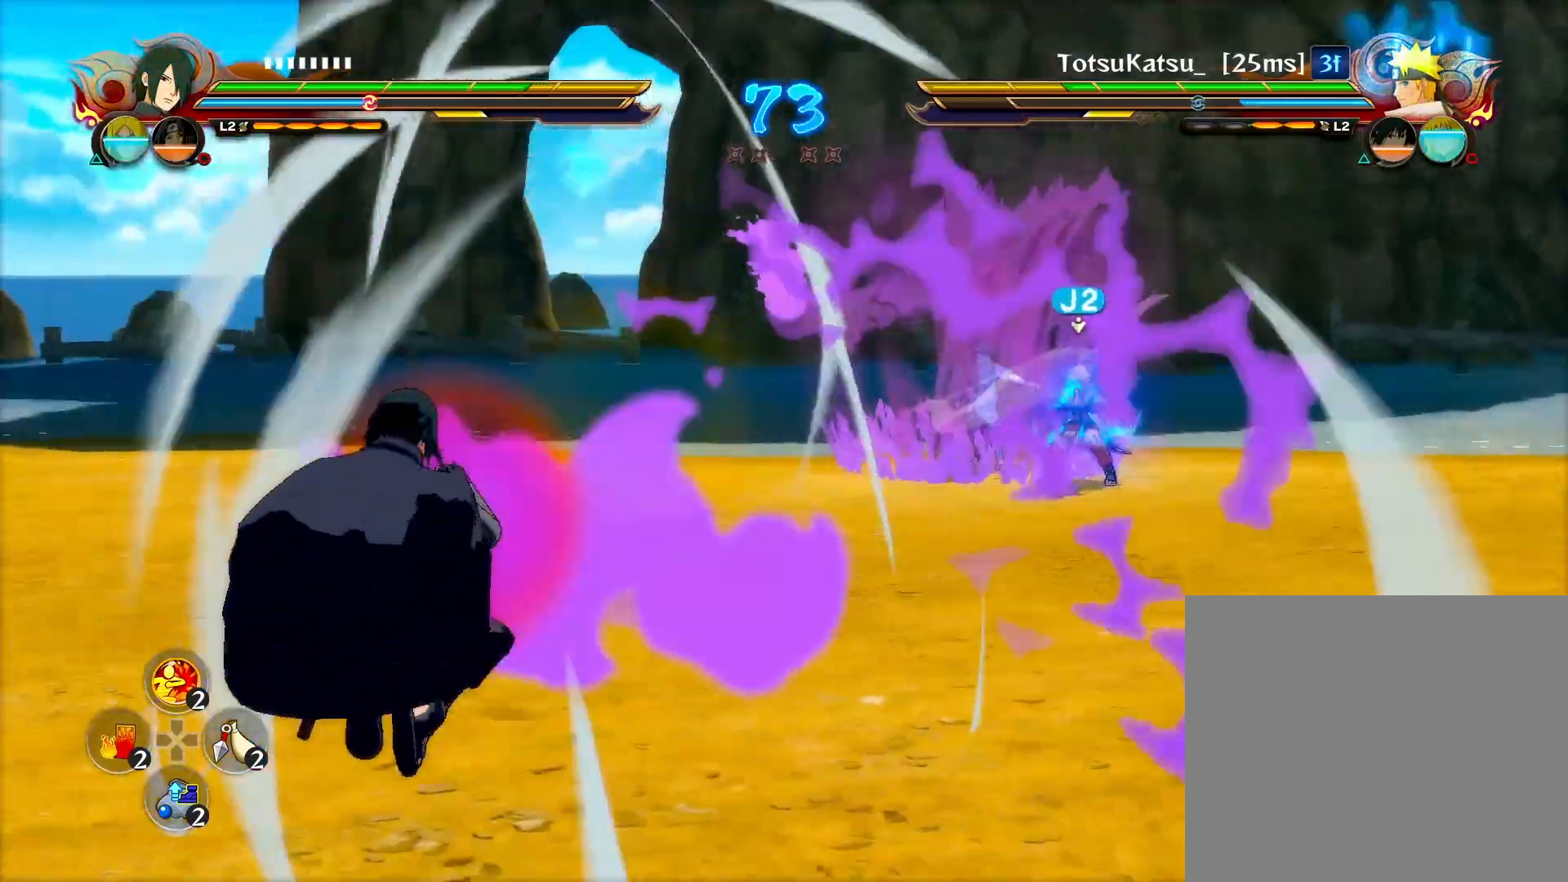
{"buttons": ["TRIANGLE"], "left_stick": "center", "right_stick": "center", "events": [[33, "left_stick", "down-left"], [167, "left_stick", "up-left"], [233, "TRIANGLE", "down"], [267, "left_stick", "center"]]}
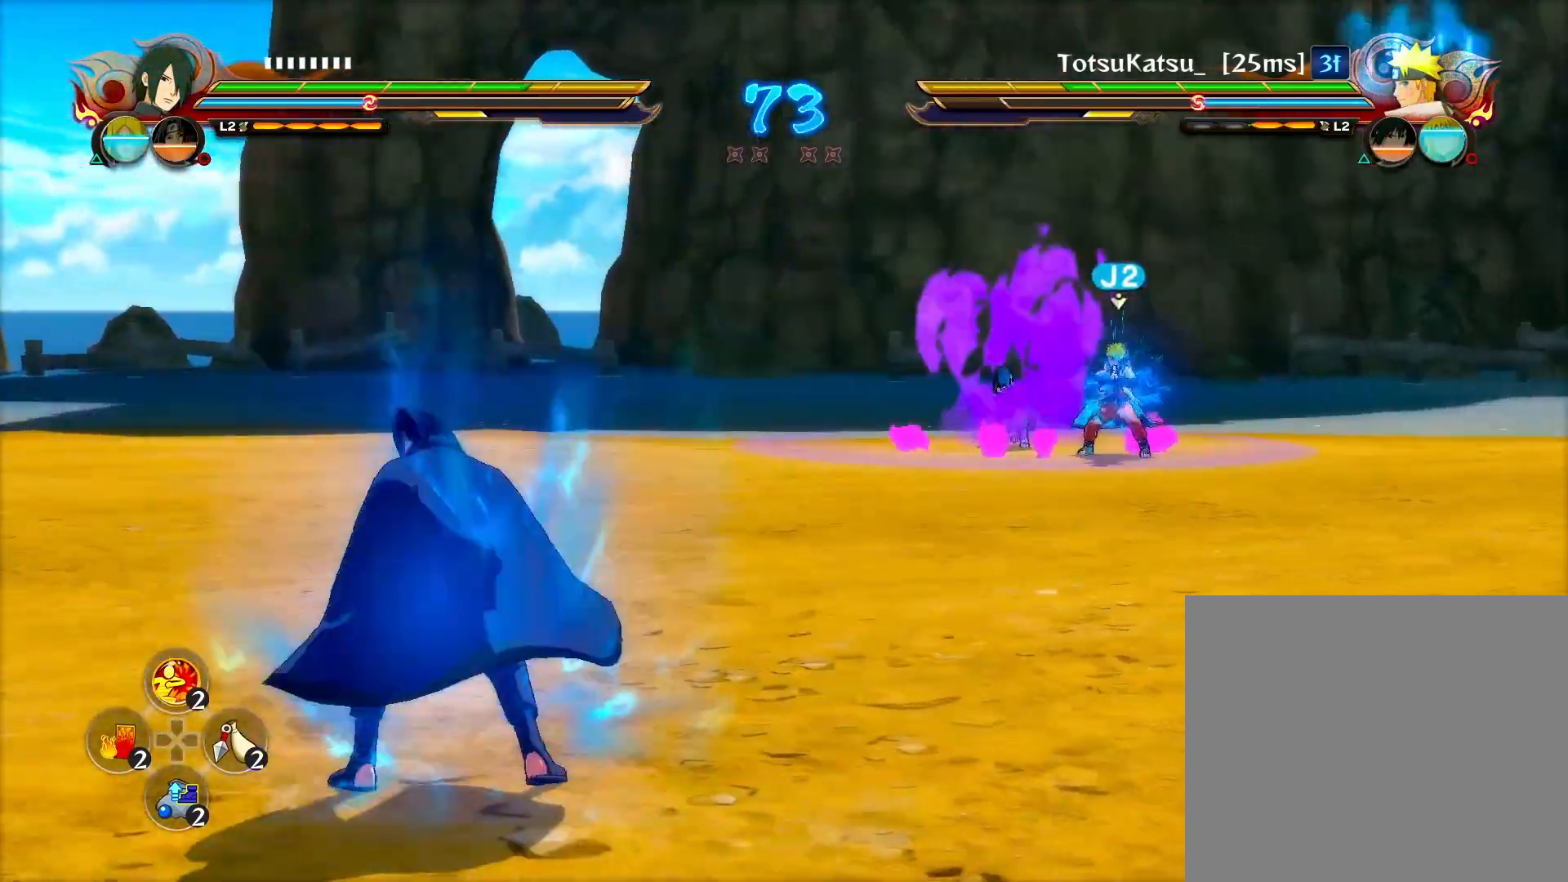
{"buttons": ["TRIANGLE"], "left_stick": "center", "right_stick": "center", "events": []}
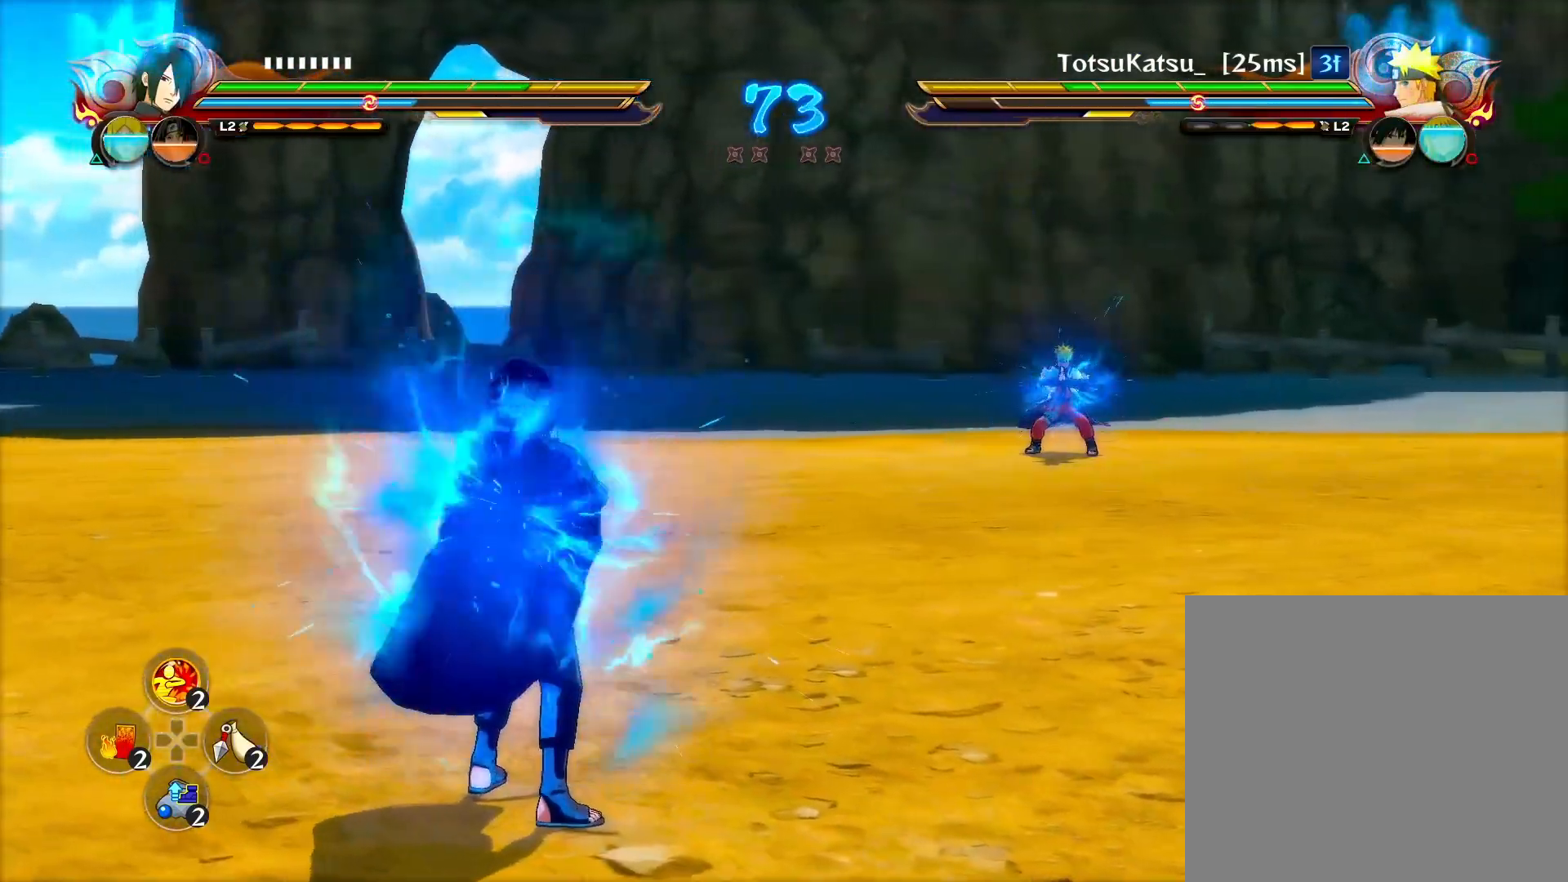
{"buttons": ["CROSS"], "left_stick": "center", "right_stick": "center", "events": [[217, "R2", "down"], [233, "TRIANGLE", "up"], [250, "left_stick", "up-left"], [300, "R2", "up"], [333, "CROSS", "down"], [333, "TRIANGLE", "down"], [350, "left_stick", "center"], [450, "TRIANGLE", "up"]]}
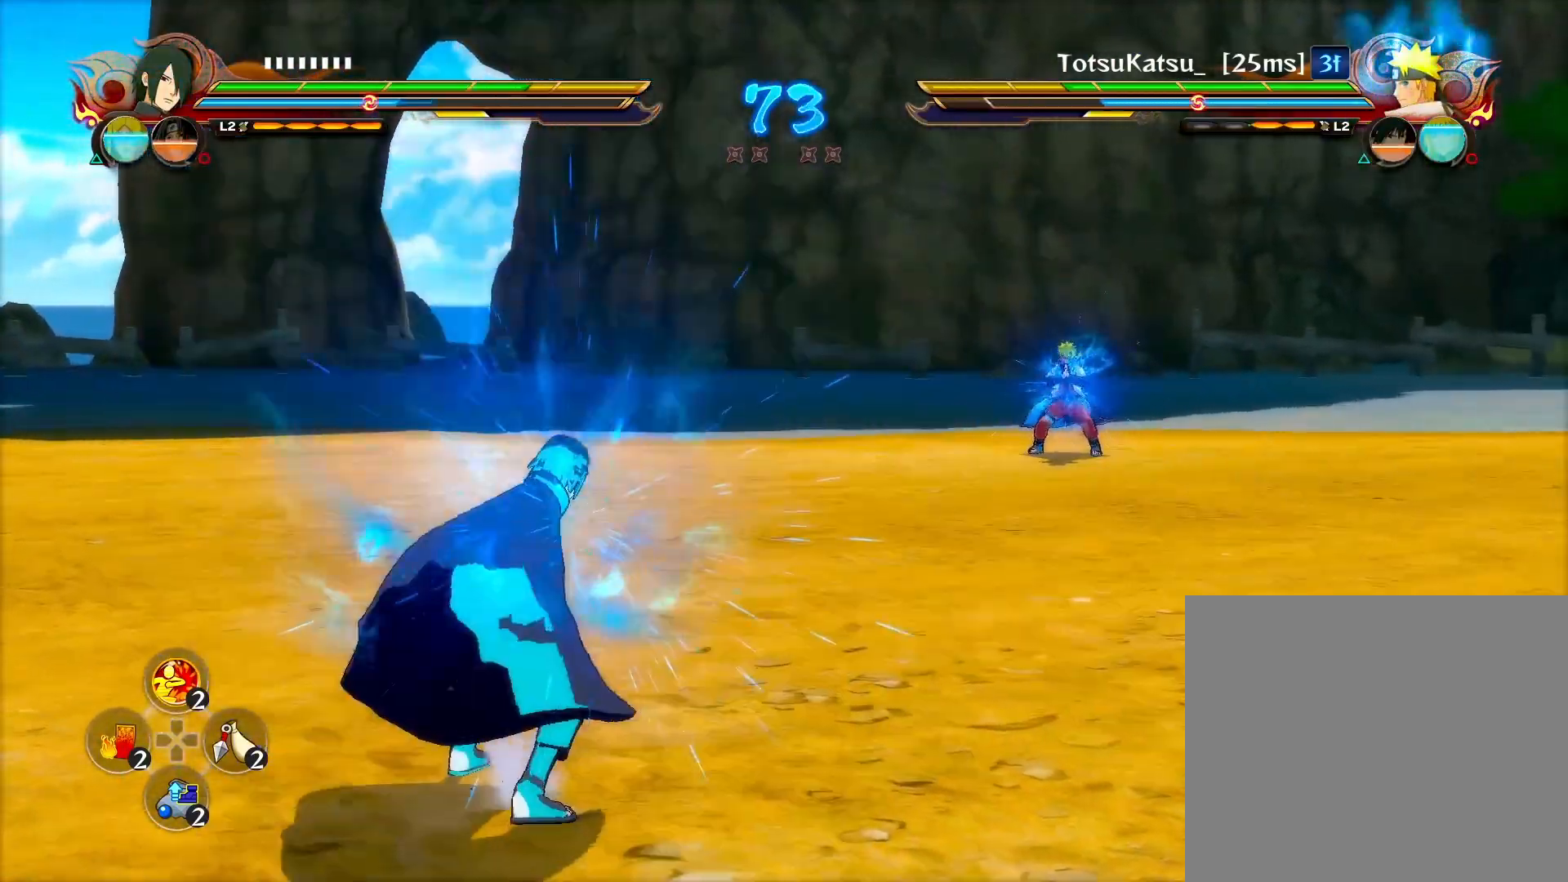
{"buttons": ["CROSS", "CIRCLE"], "left_stick": "up-left", "right_stick": "center", "events": [[200, "CROSS", "up"], [300, "R2", "down"], [367, "R2", "up"], [367, "left_stick", "left"], [450, "CROSS", "down"], [467, "left_stick", "up-left"], [500, "CIRCLE", "down"]]}
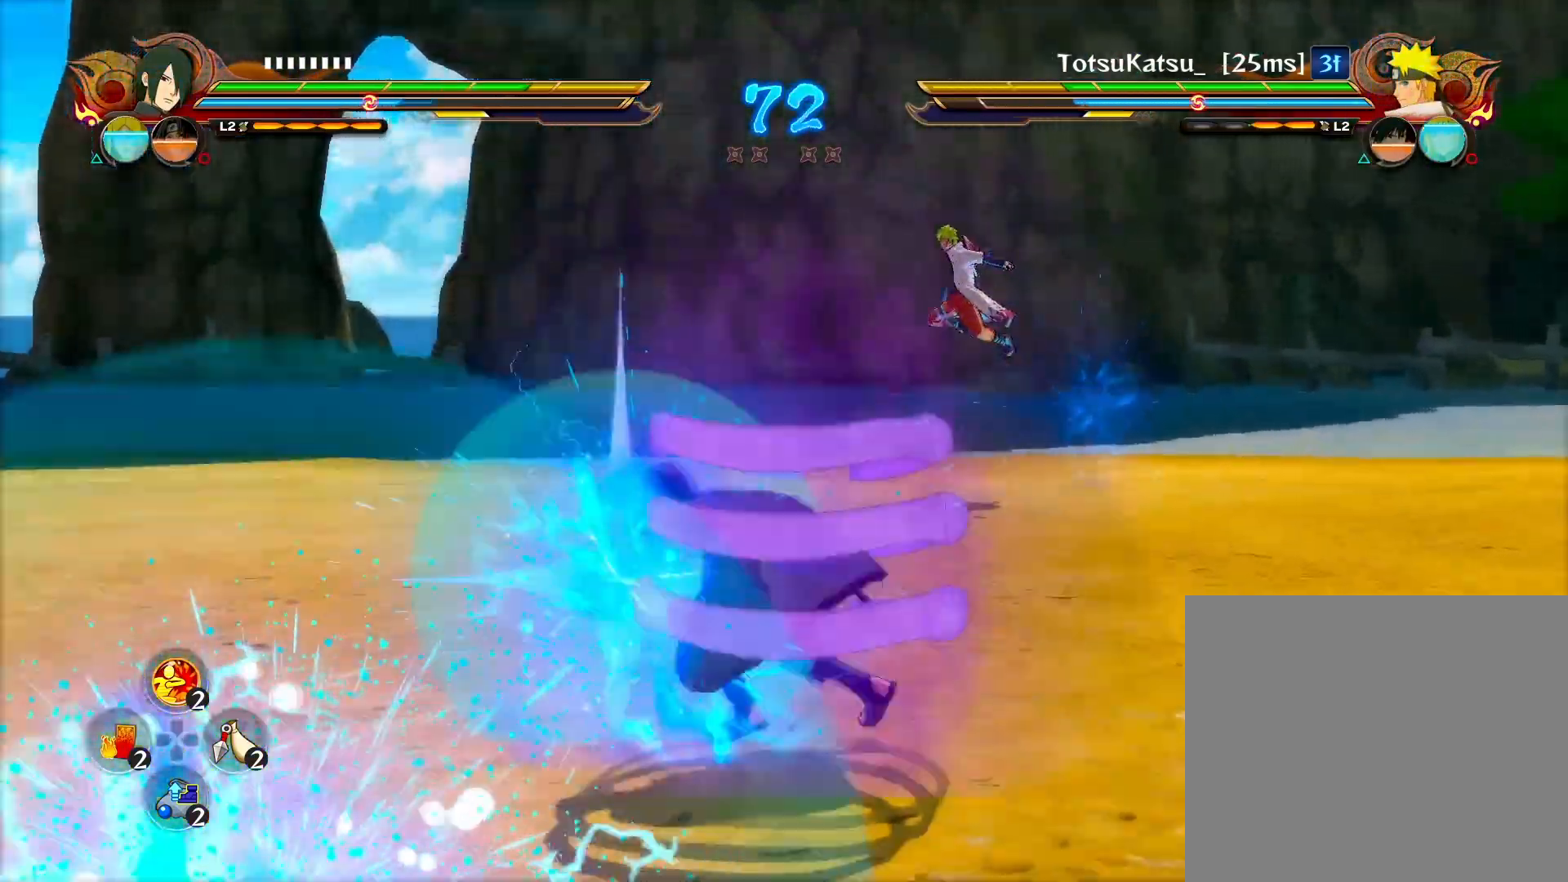
{"buttons": [], "left_stick": "center", "right_stick": "center", "events": [[17, "CROSS", "up"], [17, "left_stick", "center"], [33, "TRIANGLE", "down"], [83, "CROSS", "down"], [133, "CIRCLE", "up"], [167, "TRIANGLE", "up"], [200, "CROSS", "up"]]}
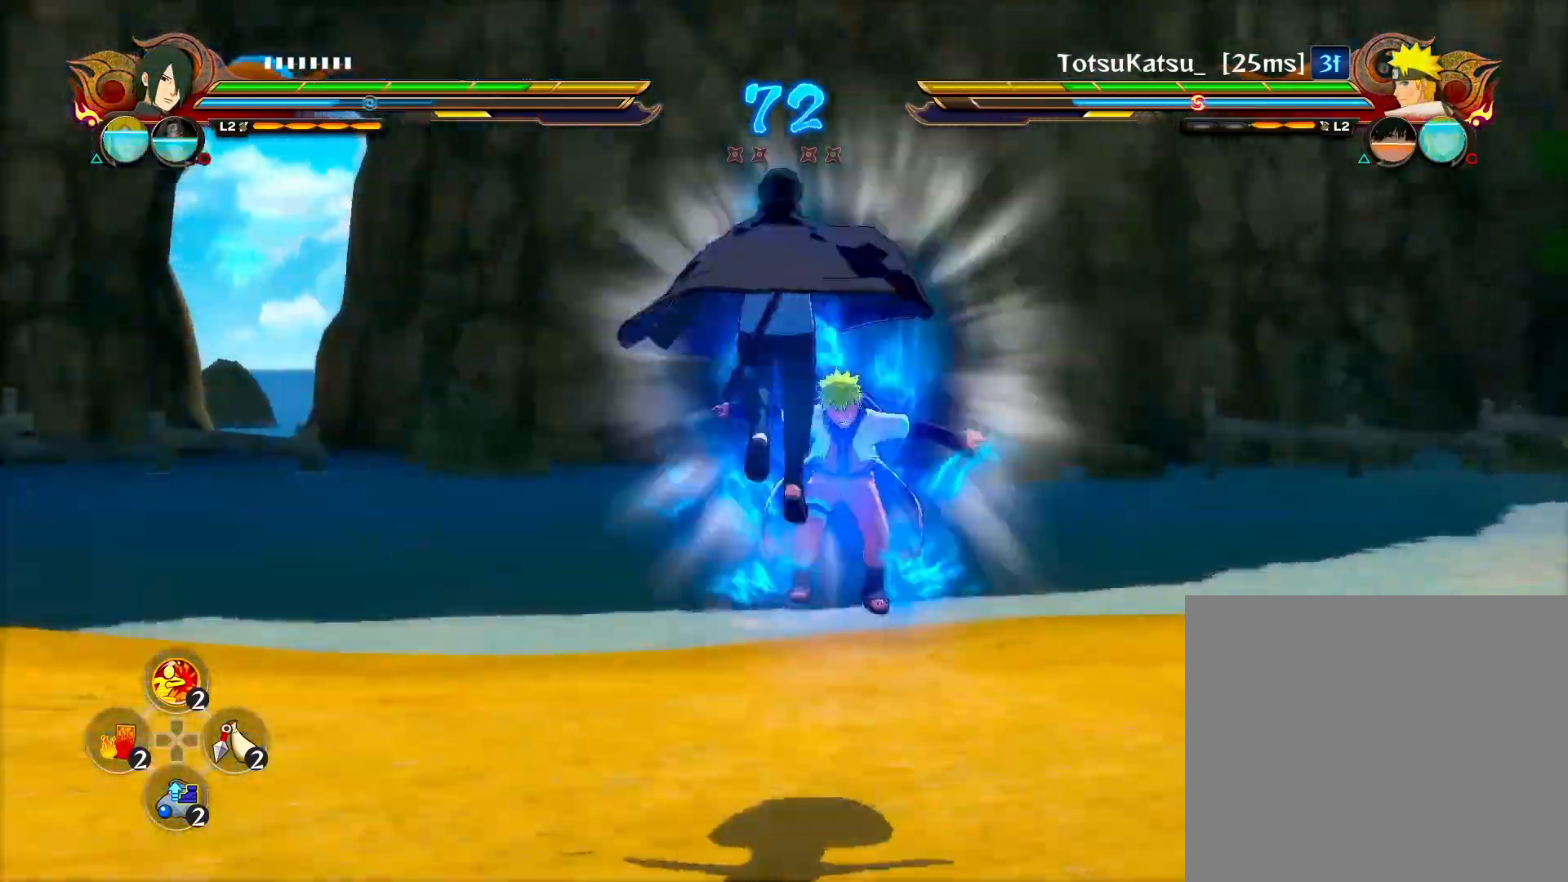
{"buttons": [], "left_stick": "center", "right_stick": "center", "events": [[83, "CIRCLE", "down"], [183, "CIRCLE", "up"]]}
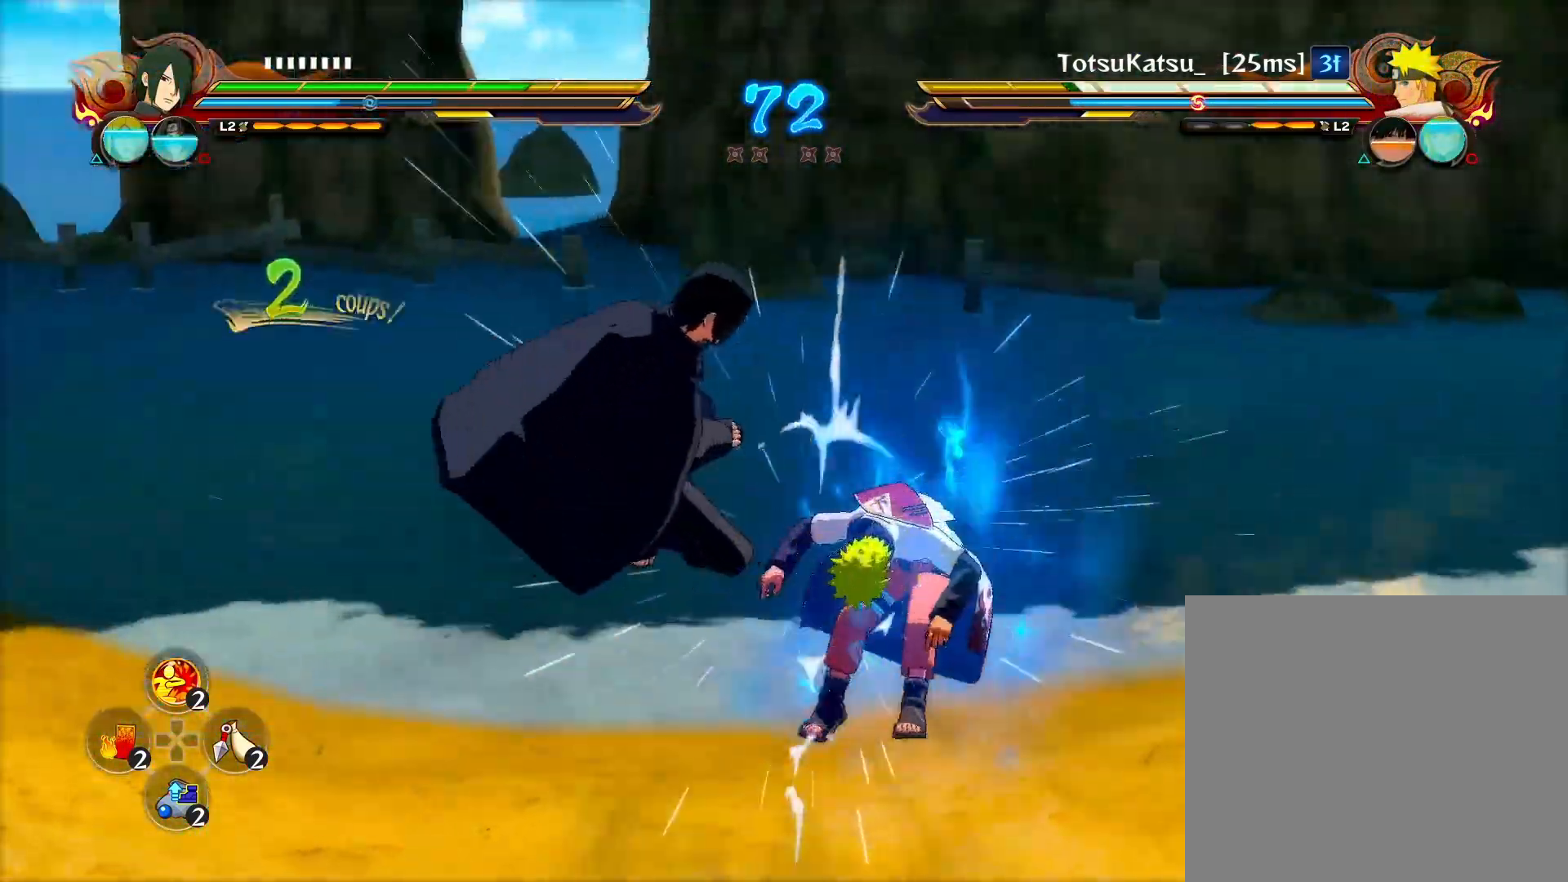
{"buttons": [], "left_stick": "center", "right_stick": "center", "events": [[33, "CIRCLE", "down"], [167, "CIRCLE", "up"]]}
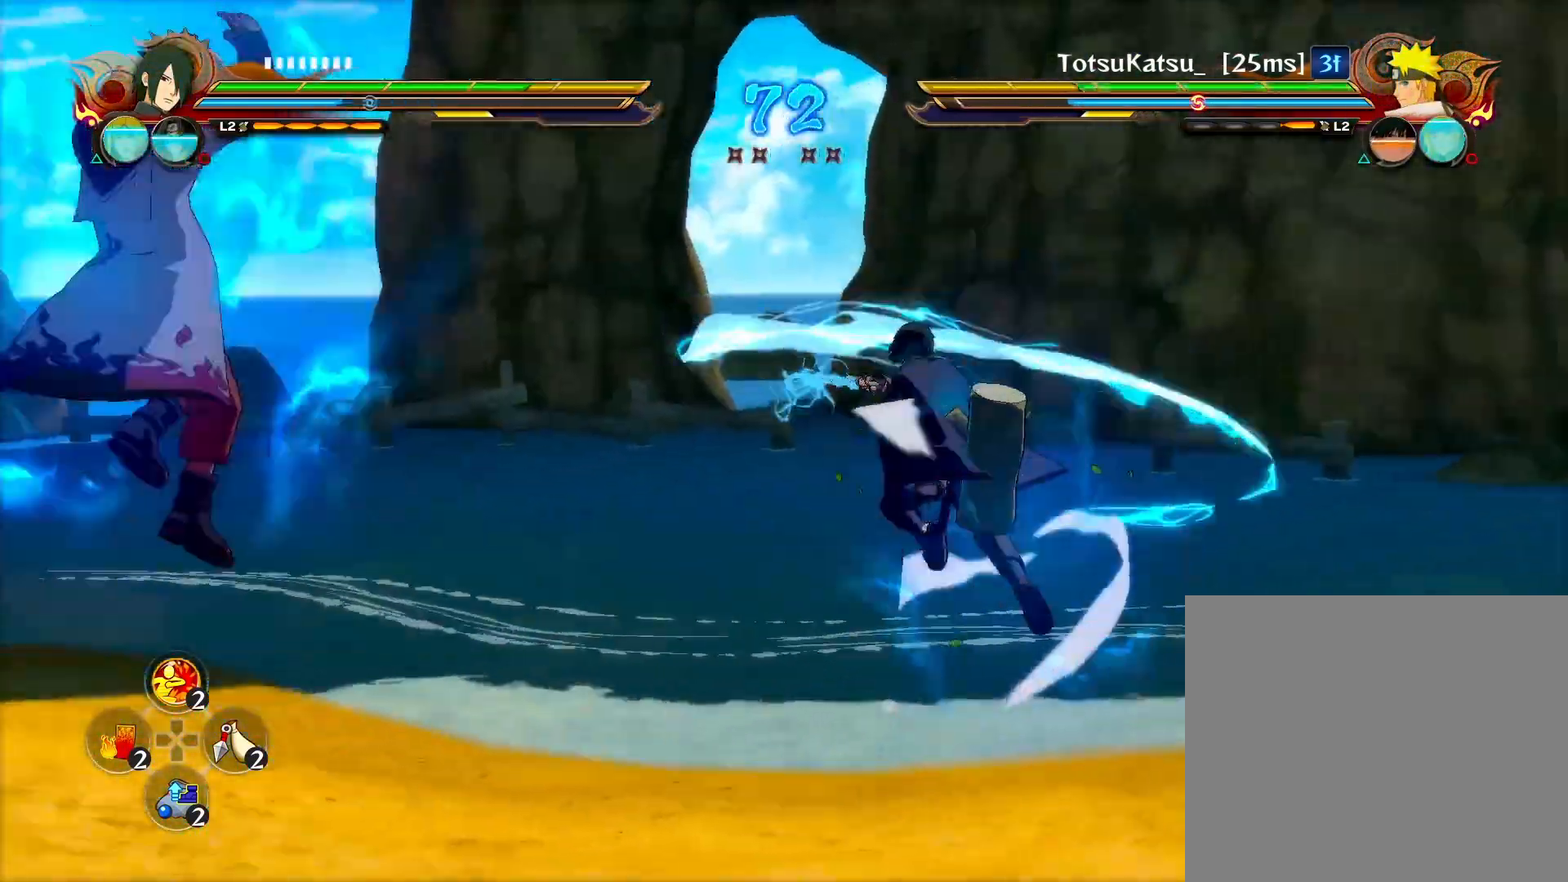
{"buttons": [], "left_stick": "center", "right_stick": "center", "events": [[33, "TRIANGLE", "down"], [67, "CROSS", "down"], [150, "TRIANGLE", "up"], [167, "CROSS", "up"]]}
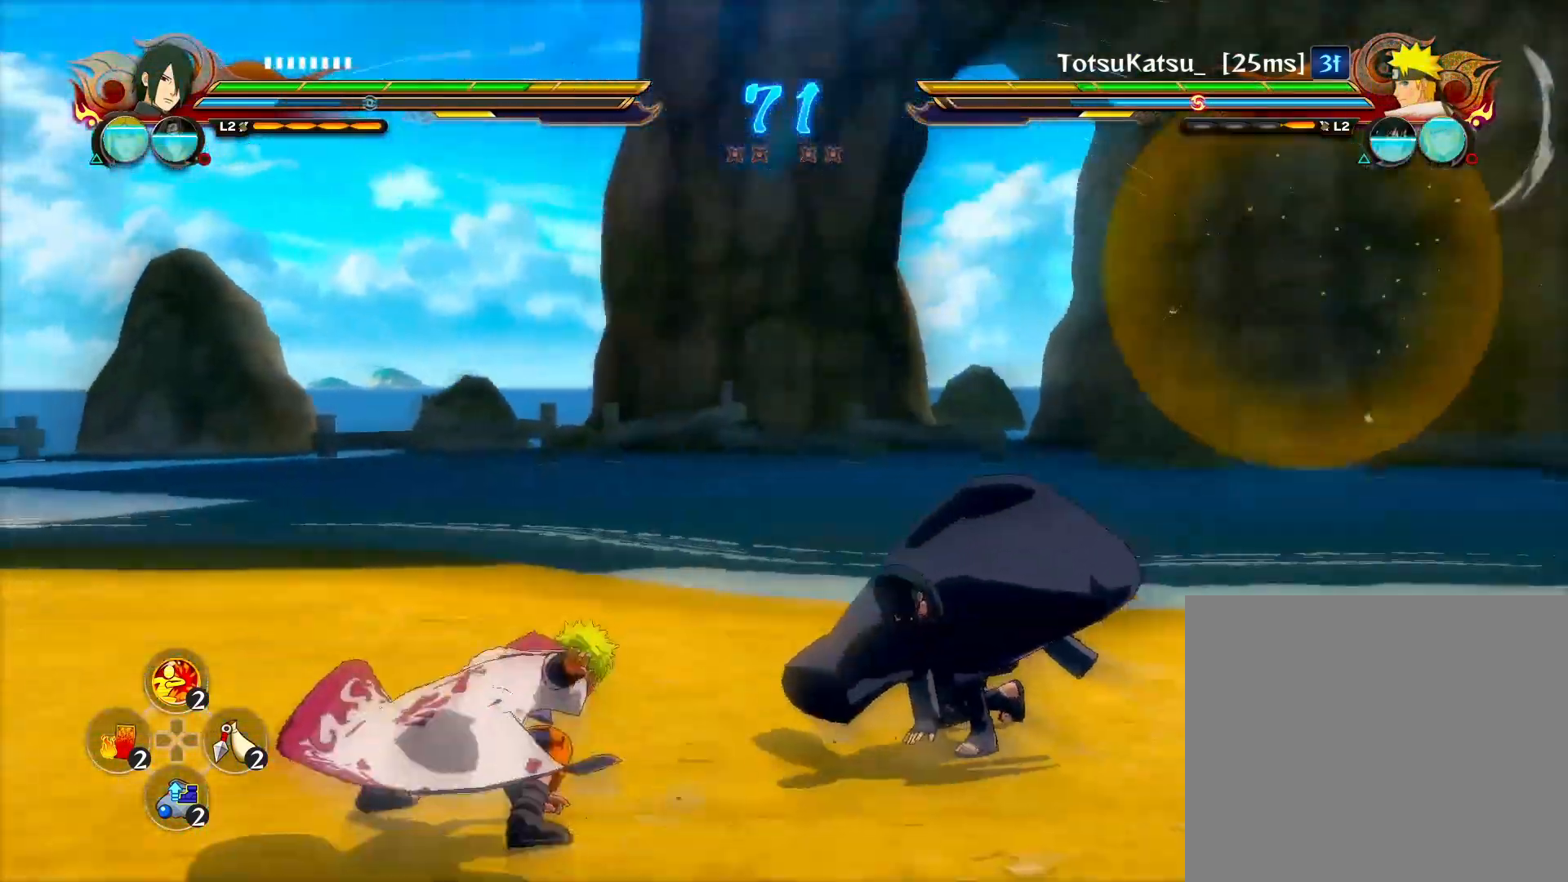
{"buttons": [], "left_stick": "down", "right_stick": "center", "events": [[367, "left_stick", "down"]]}
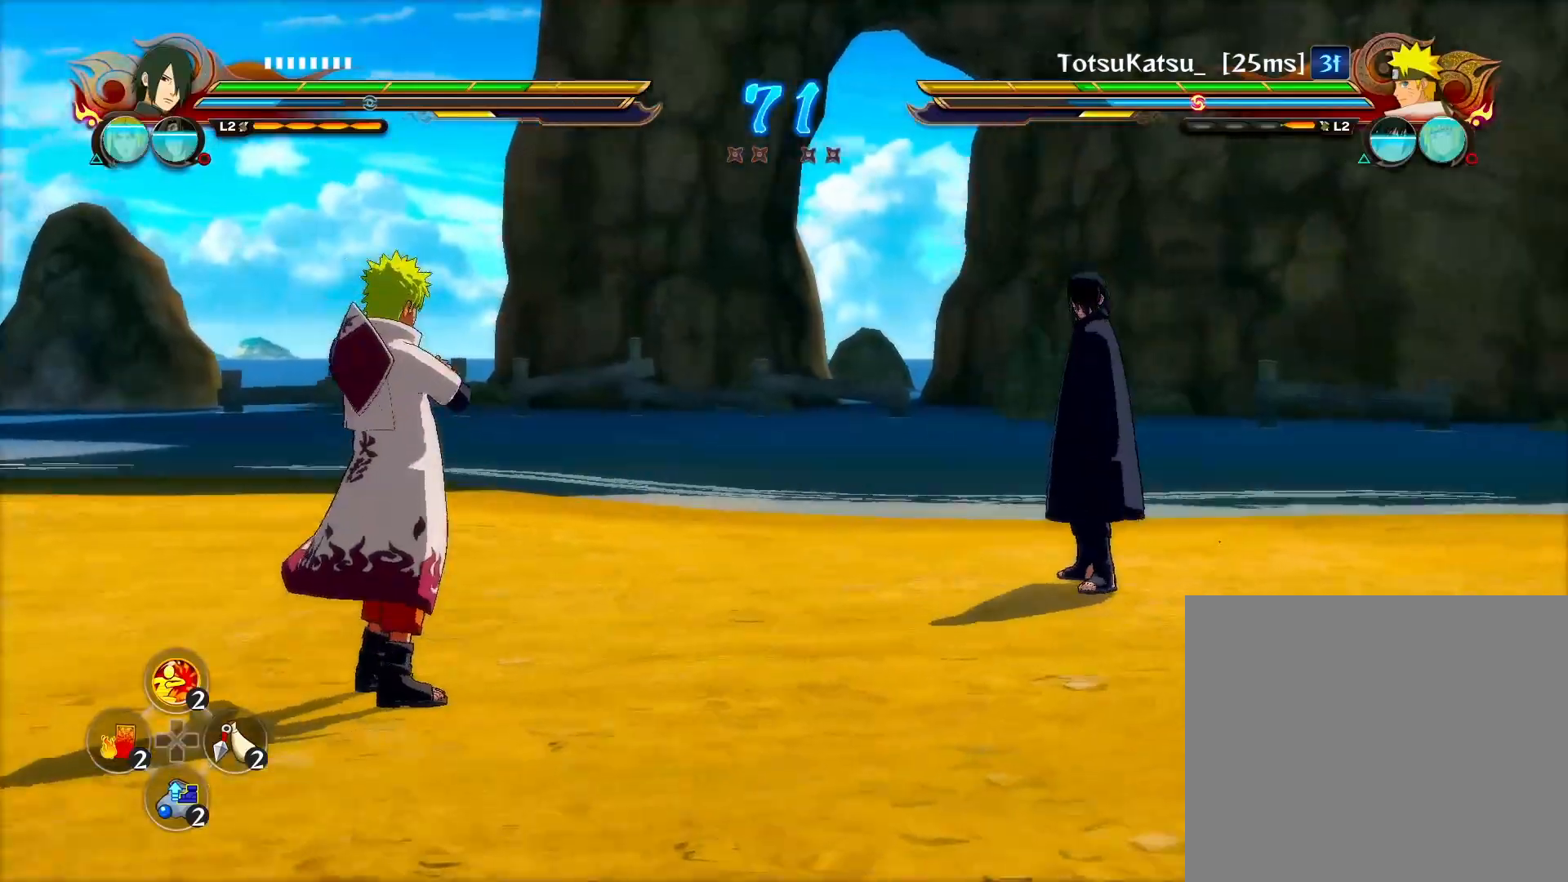
{"buttons": ["R2"], "left_stick": "center", "right_stick": "center", "events": [[133, "left_stick", "center"], [200, "R2", "down"]]}
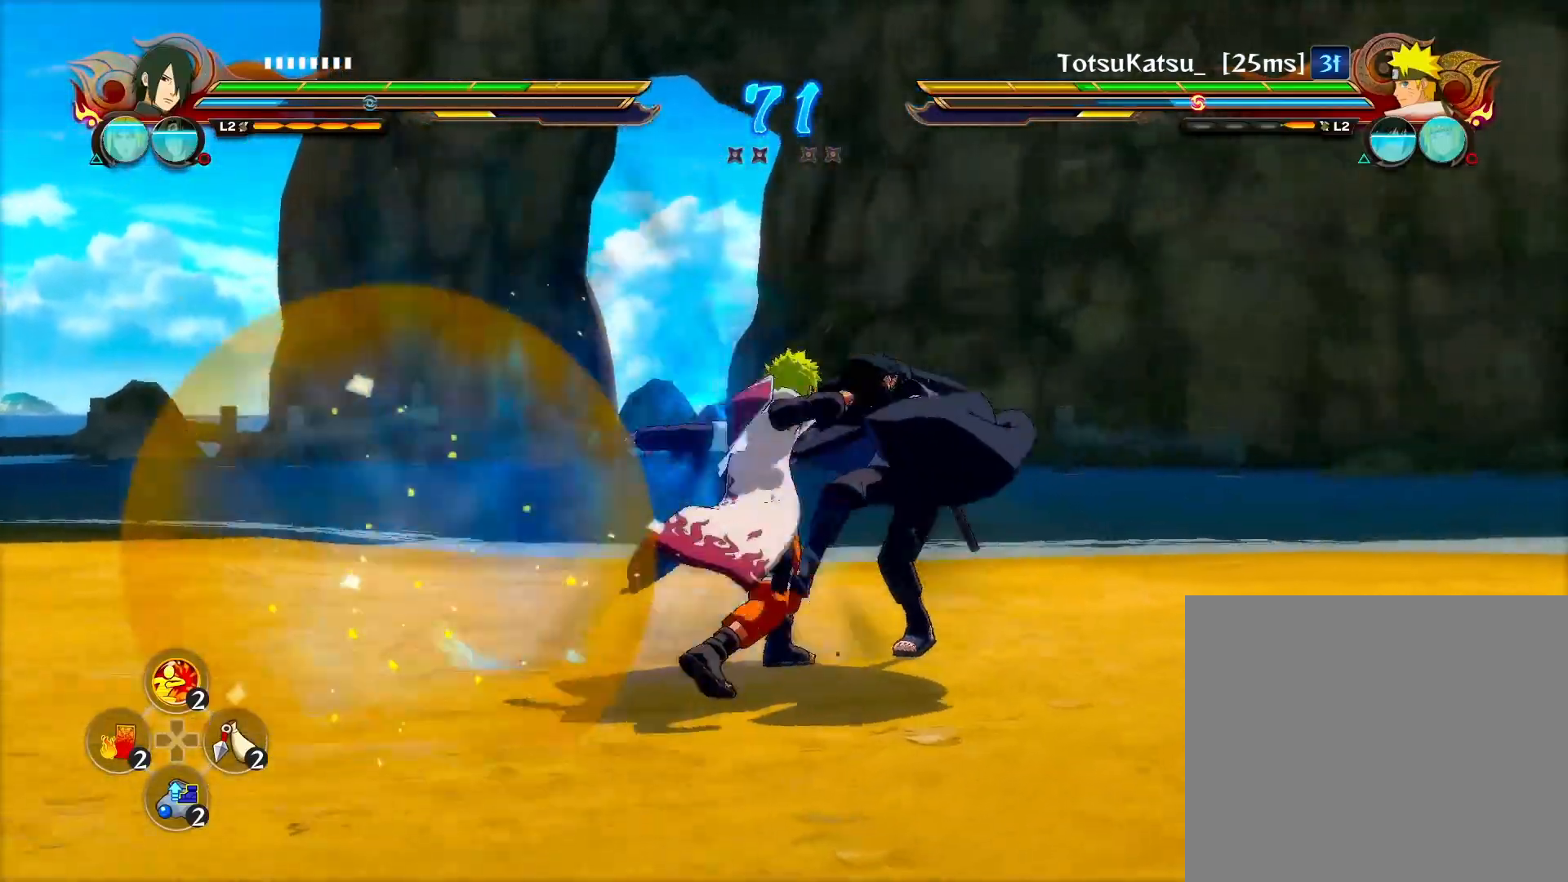
{"buttons": ["R2"], "left_stick": "center", "right_stick": "center", "events": [[167, "R2", "up"], [367, "R2", "down"]]}
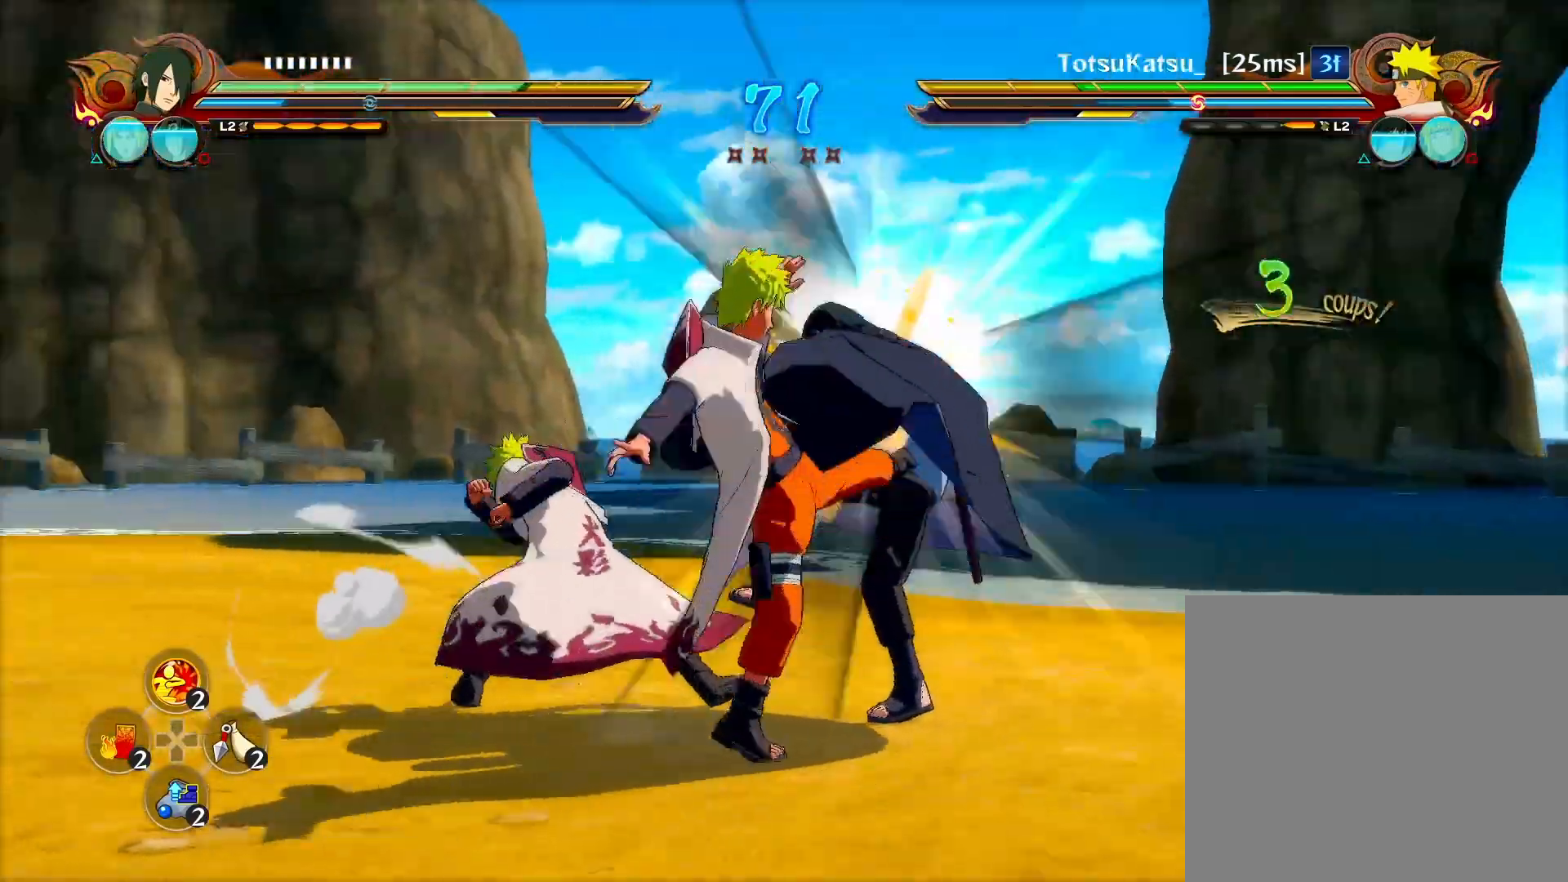
{"buttons": ["CROSS", "R2"], "left_stick": "right", "right_stick": "center", "events": [[67, "L2", "down"], [200, "L2", "up"], [333, "left_stick", "right"], [433, "CROSS", "down"]]}
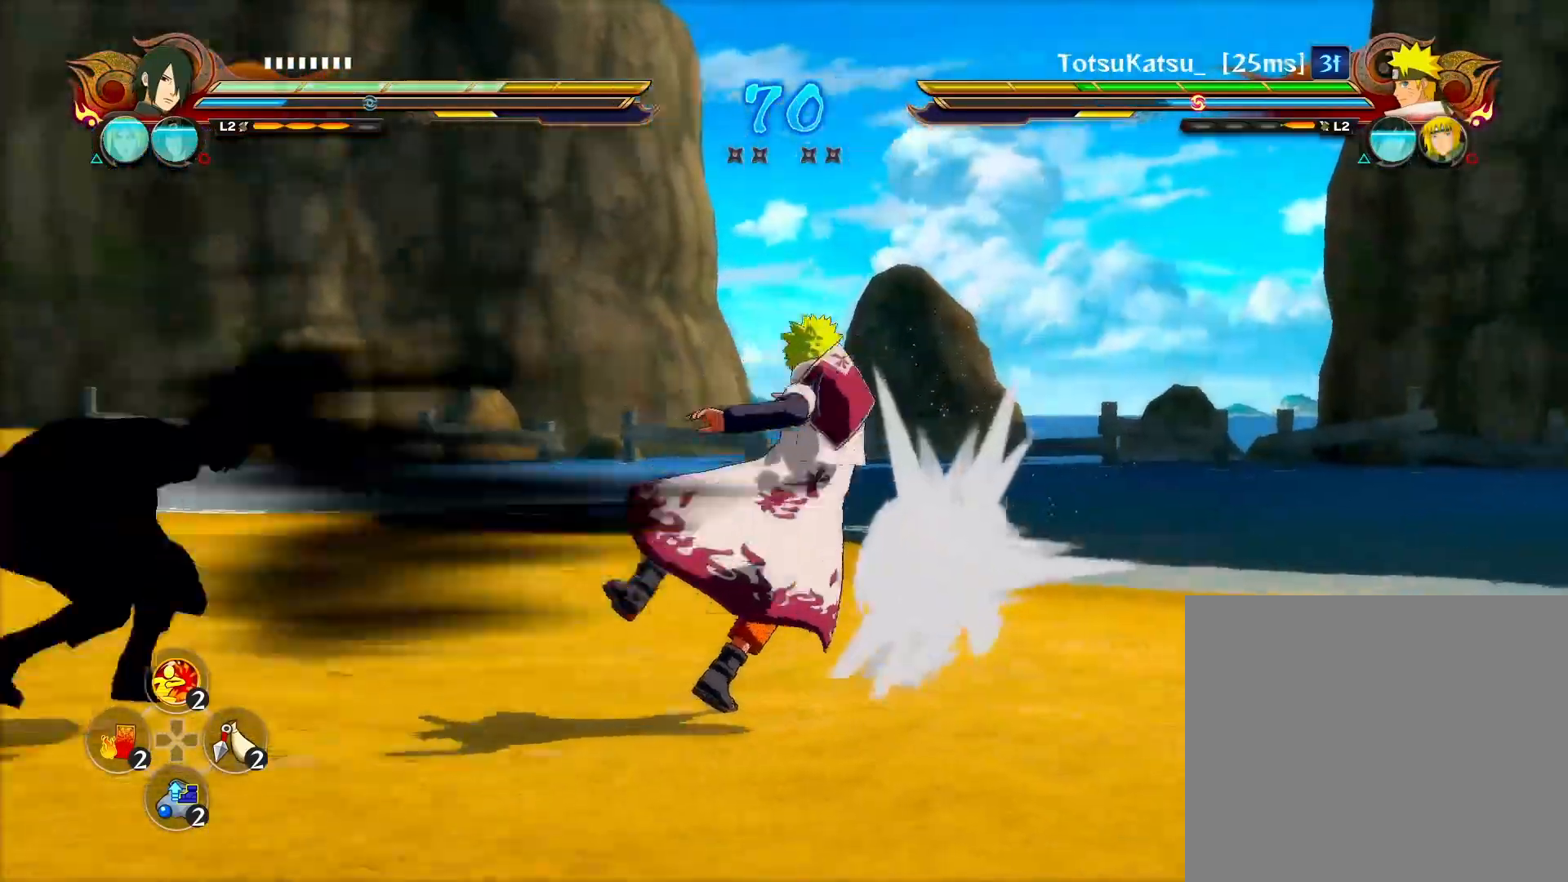
{"buttons": ["R2"], "left_stick": "center", "right_stick": "center", "events": [[50, "CROSS", "up"], [67, "left_stick", "center"]]}
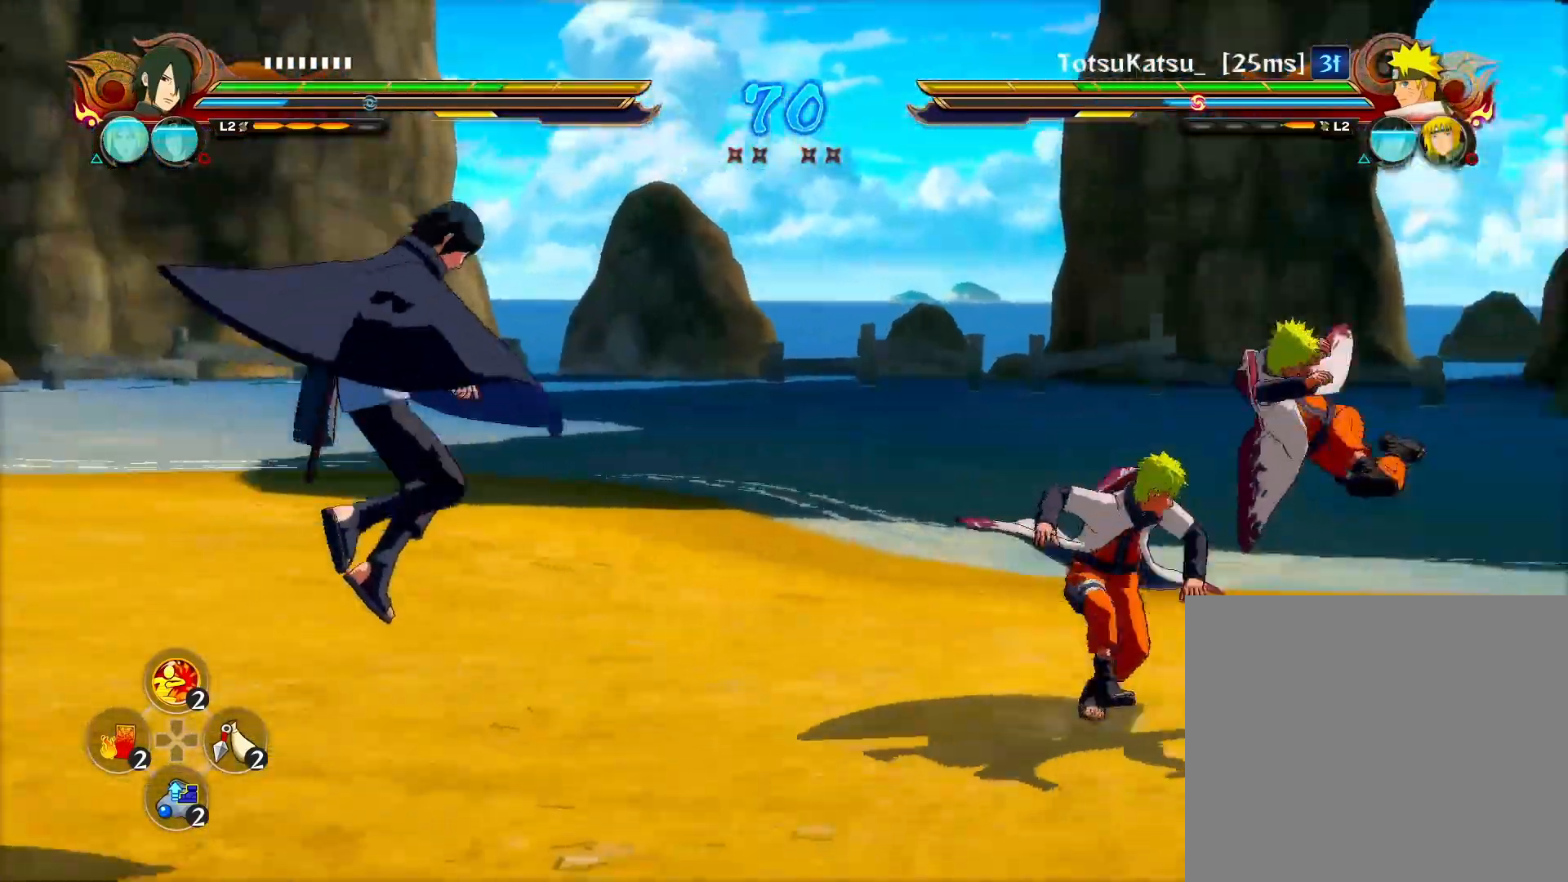
{"buttons": ["TRIANGLE"], "left_stick": "center", "right_stick": "center", "events": [[67, "R2", "up"], [117, "left_stick", "right"], [200, "TRIANGLE", "down"], [200, "left_stick", "center"]]}
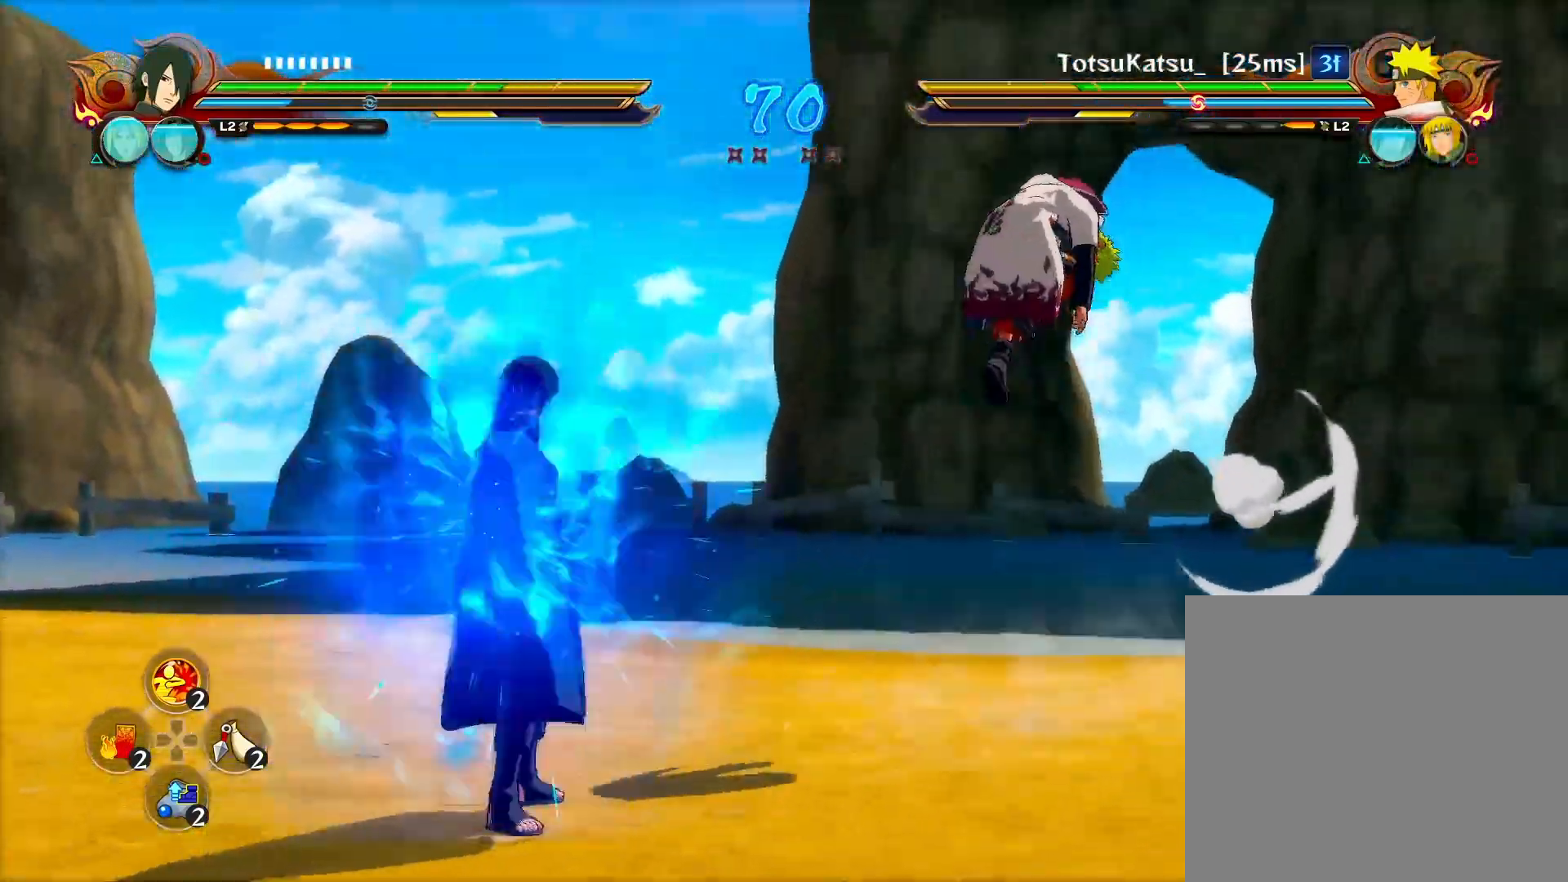
{"buttons": ["CROSS", "R2"], "left_stick": "center", "right_stick": "center", "events": [[350, "TRIANGLE", "up"], [367, "R2", "down"], [450, "CROSS", "down"]]}
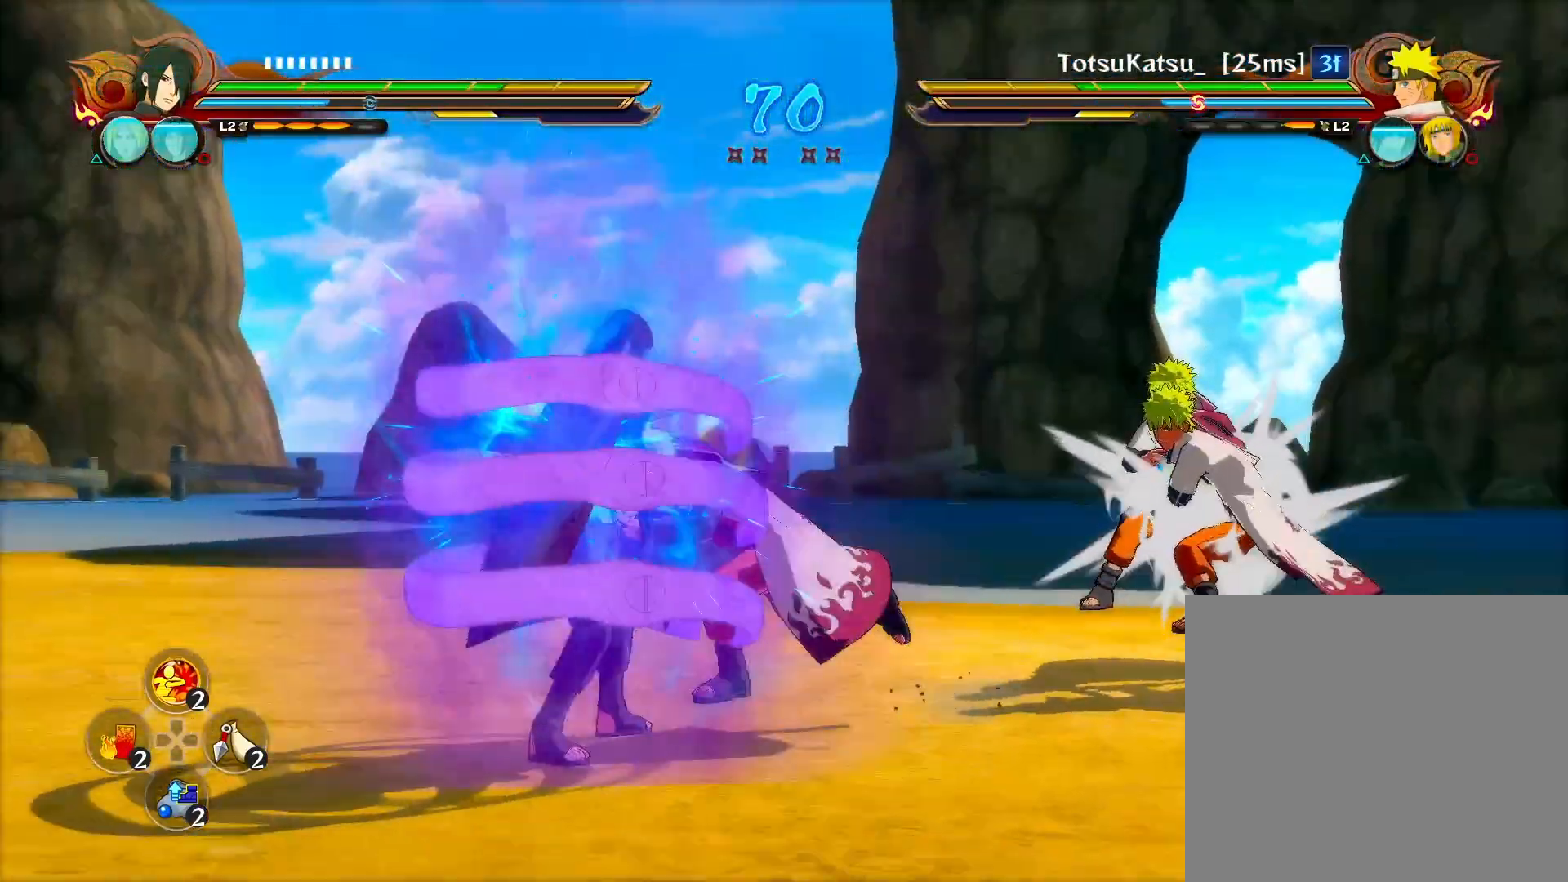
{"buttons": ["CROSS", "R2"], "left_stick": "center", "right_stick": "center", "events": [[150, "CROSS", "up"], [333, "CROSS", "down"]]}
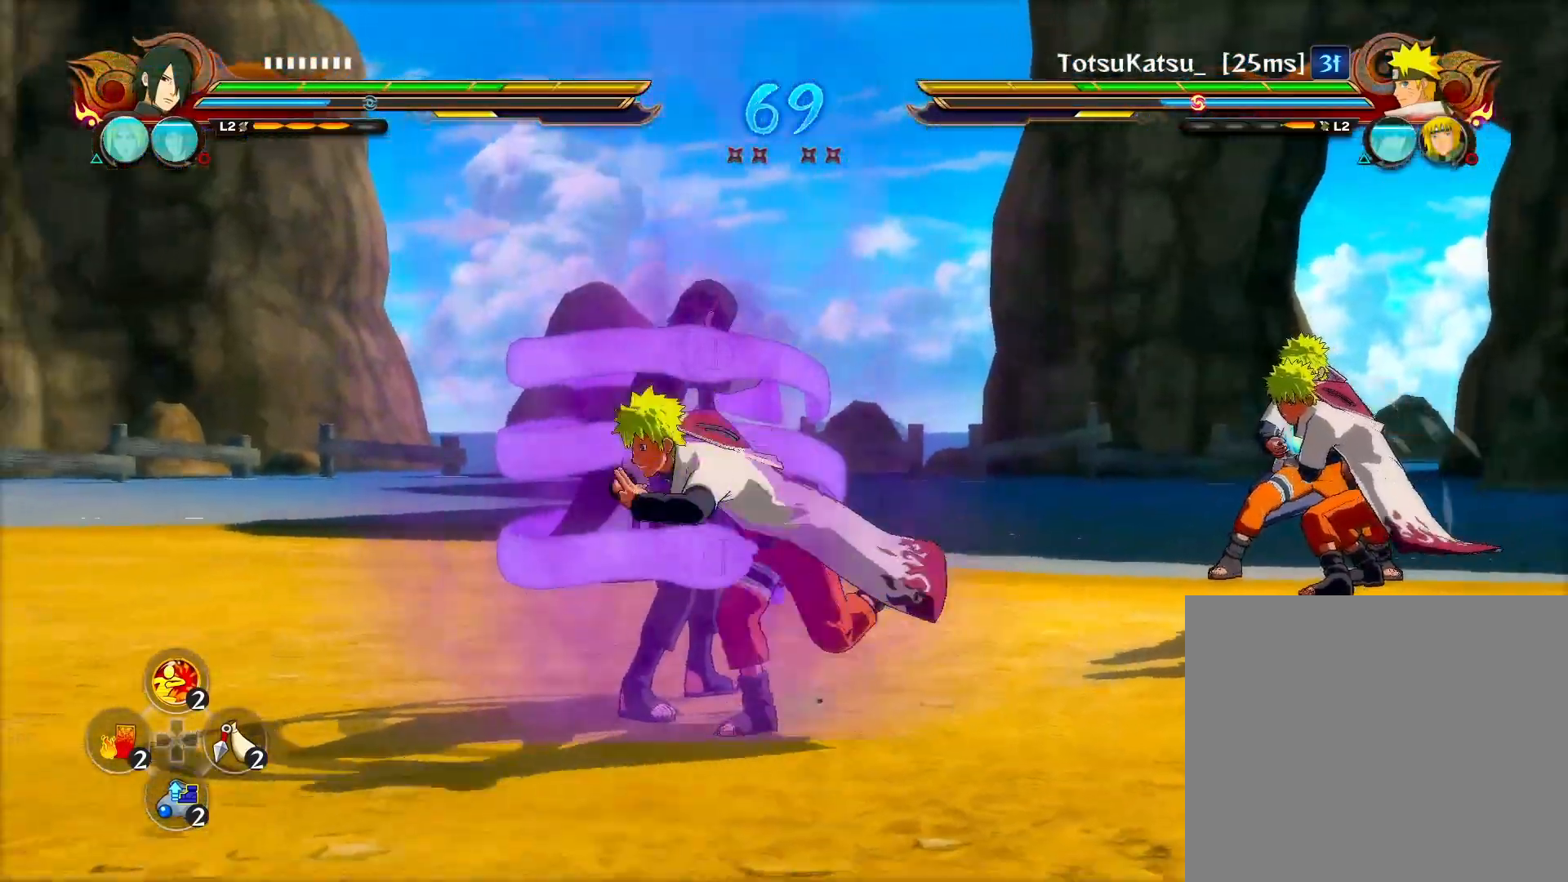
{"buttons": ["R2"], "left_stick": "center", "right_stick": "center", "events": [[83, "CROSS", "up"], [300, "CROSS", "down"], [500, "CROSS", "up"]]}
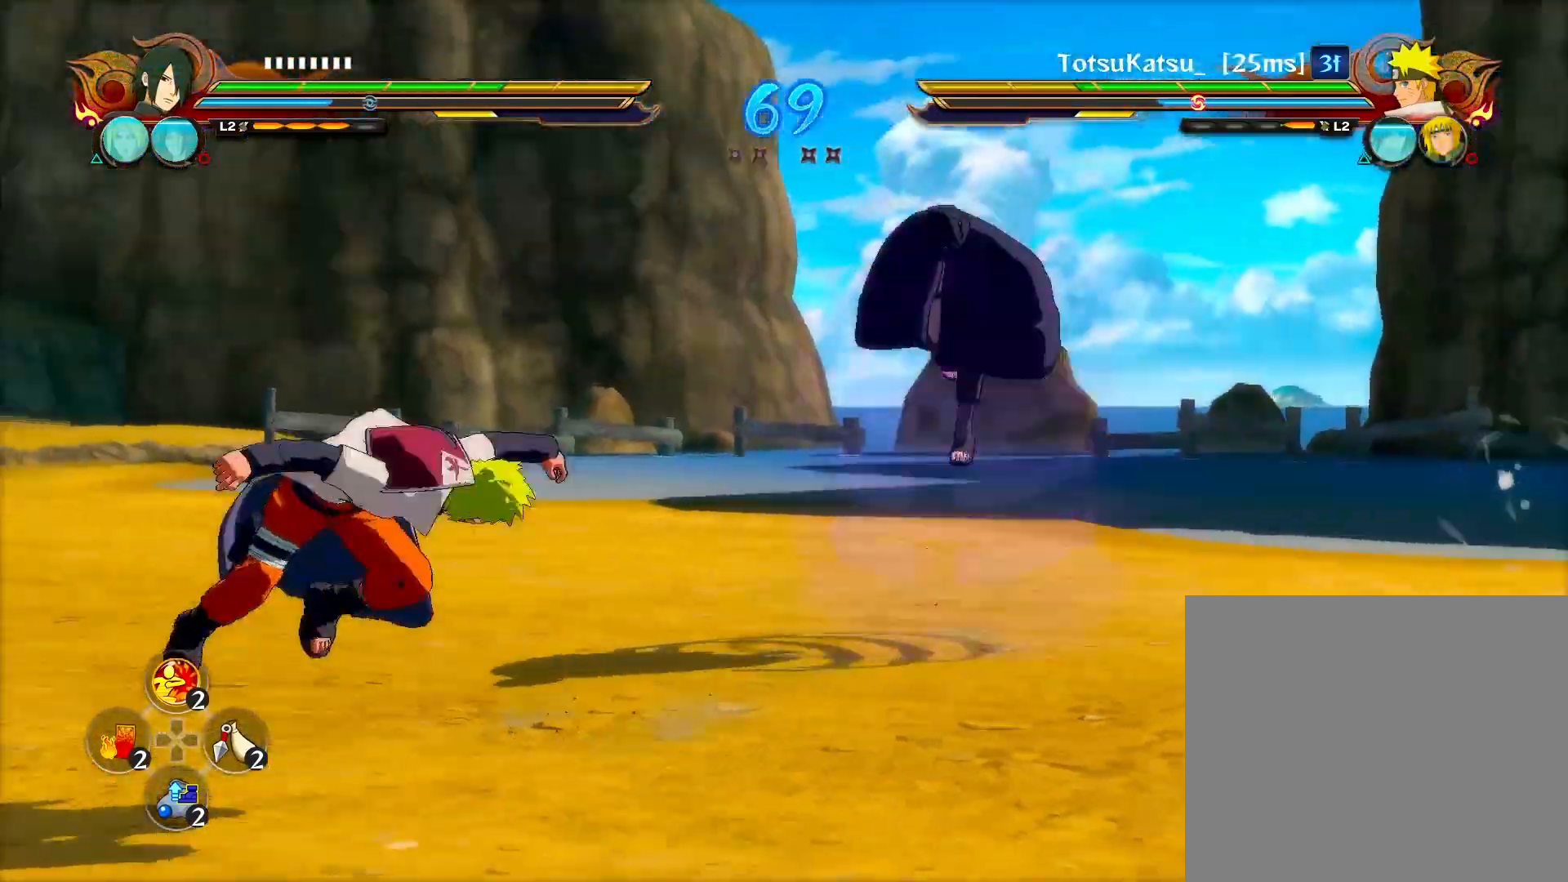
{"buttons": [], "left_stick": "center", "right_stick": "center", "events": [[150, "CIRCLE", "down"], [167, "R2", "up"], [267, "CIRCLE", "up"]]}
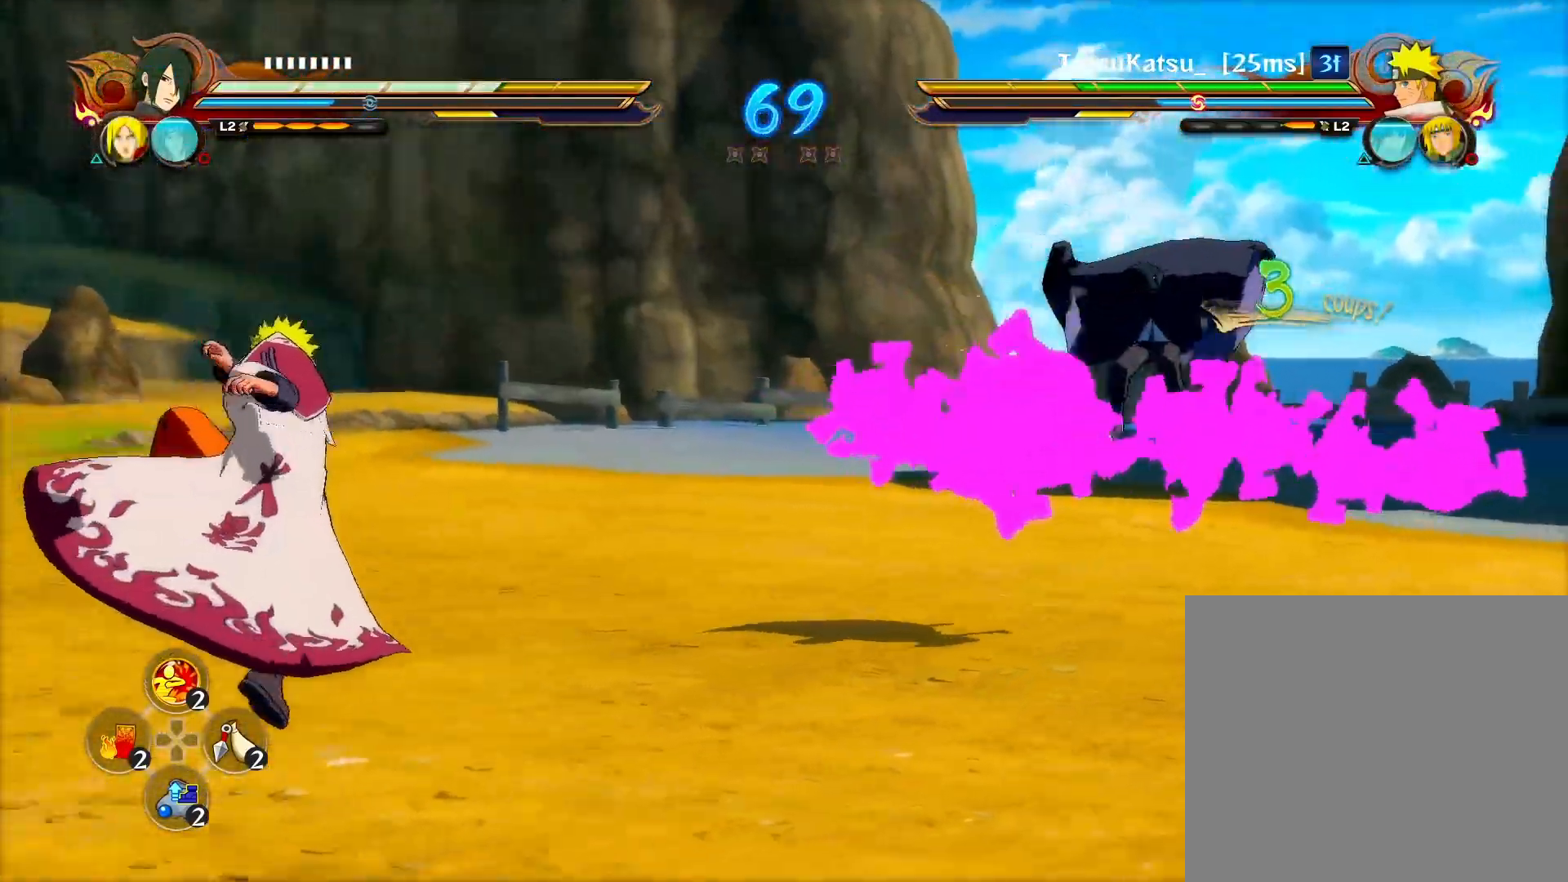
{"buttons": ["R2"], "left_stick": "down", "right_stick": "center", "events": [[67, "R2", "down"], [367, "left_stick", "down"]]}
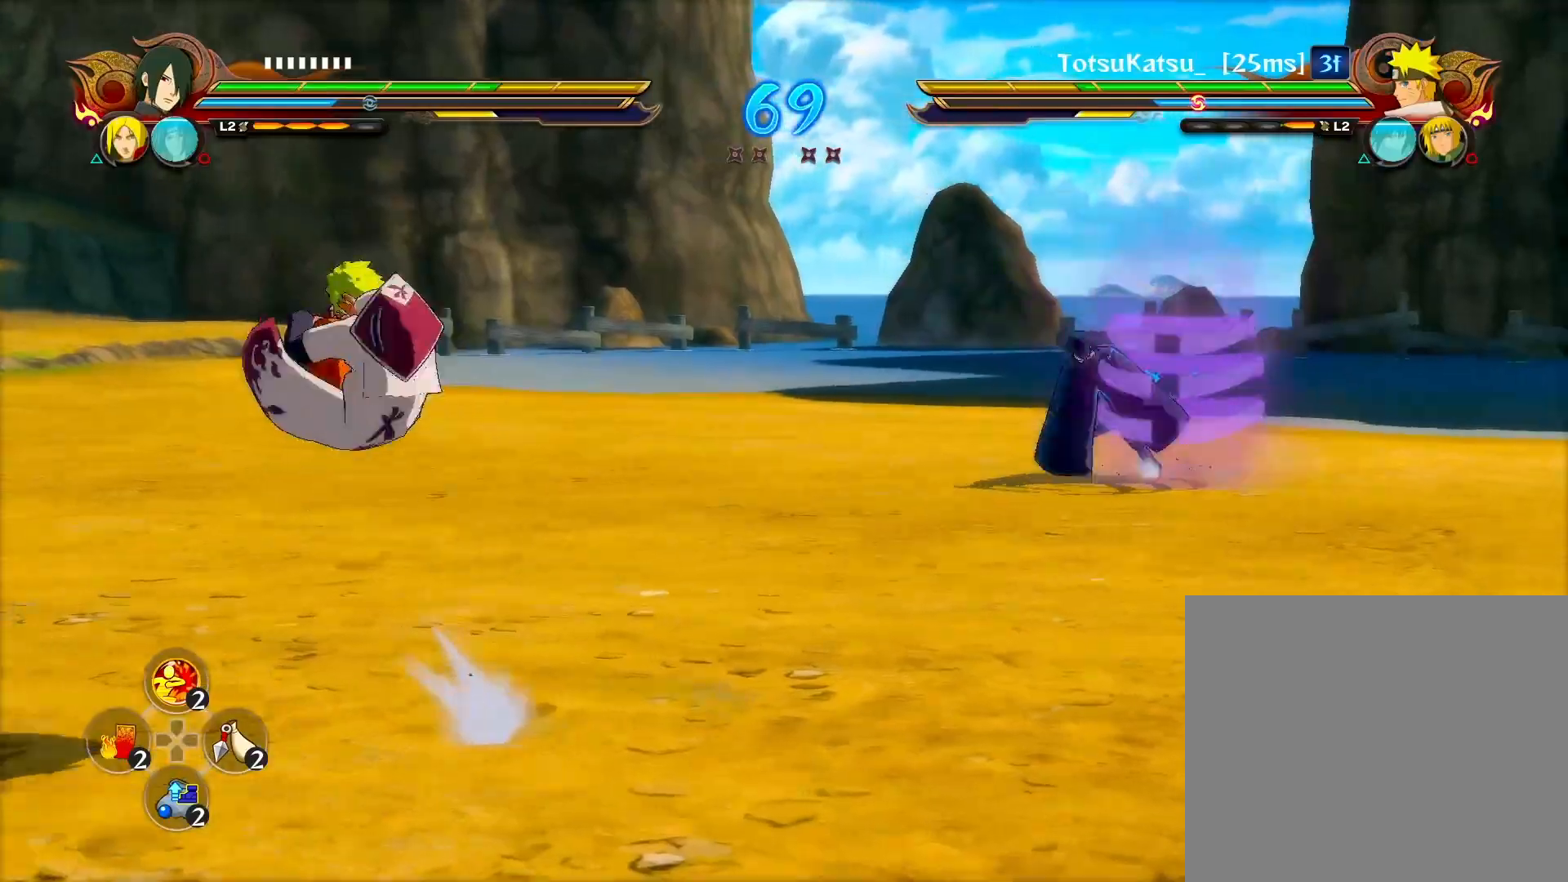
{"buttons": ["CROSS", "TRIANGLE"], "left_stick": "center", "right_stick": "center", "events": [[33, "left_stick", "center"], [67, "R2", "up"], [117, "CROSS", "down"], [117, "TRIANGLE", "down"], [133, "right_stick", "right"], [233, "right_stick", "center"], [267, "CROSS", "up"], [283, "TRIANGLE", "up"], [300, "left_stick", "down-left"], [467, "TRIANGLE", "down"], [483, "left_stick", "center"], [500, "CROSS", "down"]]}
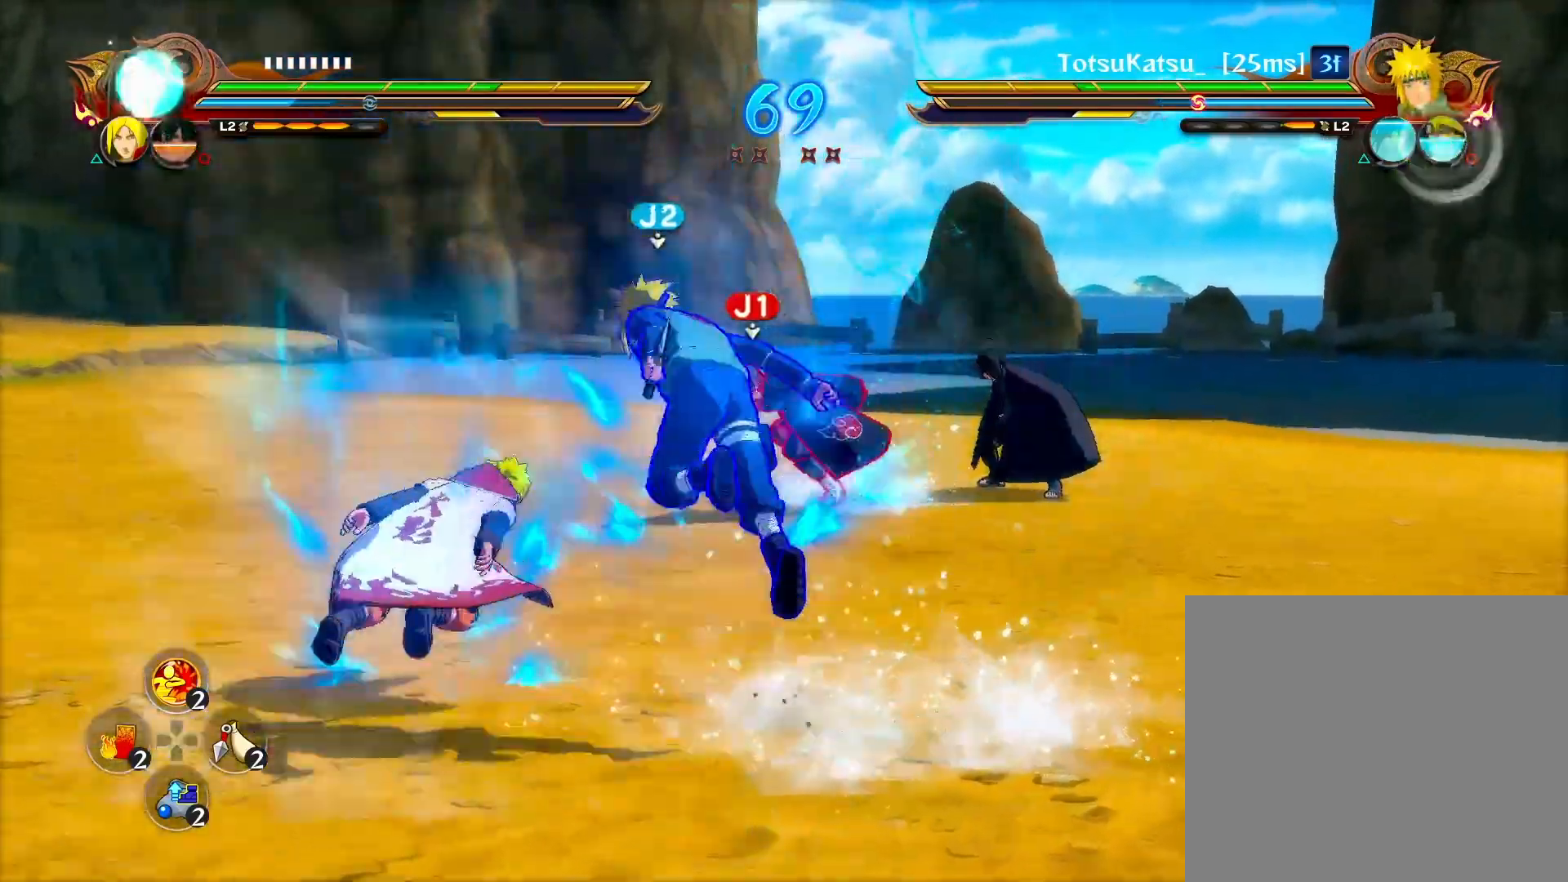
{"buttons": [], "left_stick": "center", "right_stick": "center", "events": [[100, "TRIANGLE", "up"], [483, "CROSS", "up"]]}
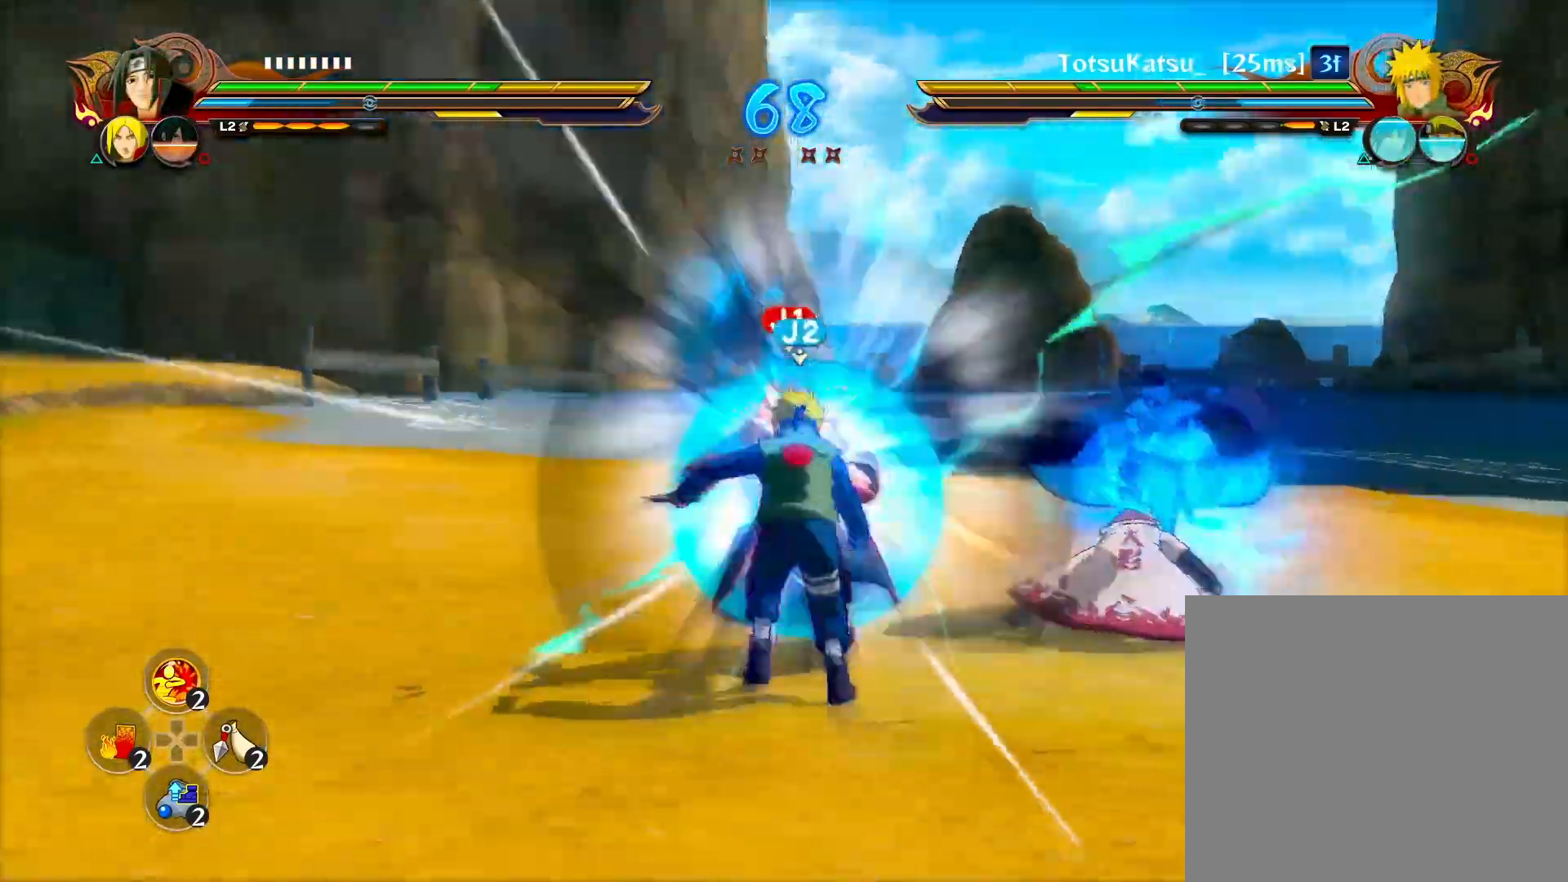
{"buttons": [], "left_stick": "down", "right_stick": "center", "events": [[117, "CIRCLE", "down"], [200, "CIRCLE", "up"], [383, "left_stick", "down"]]}
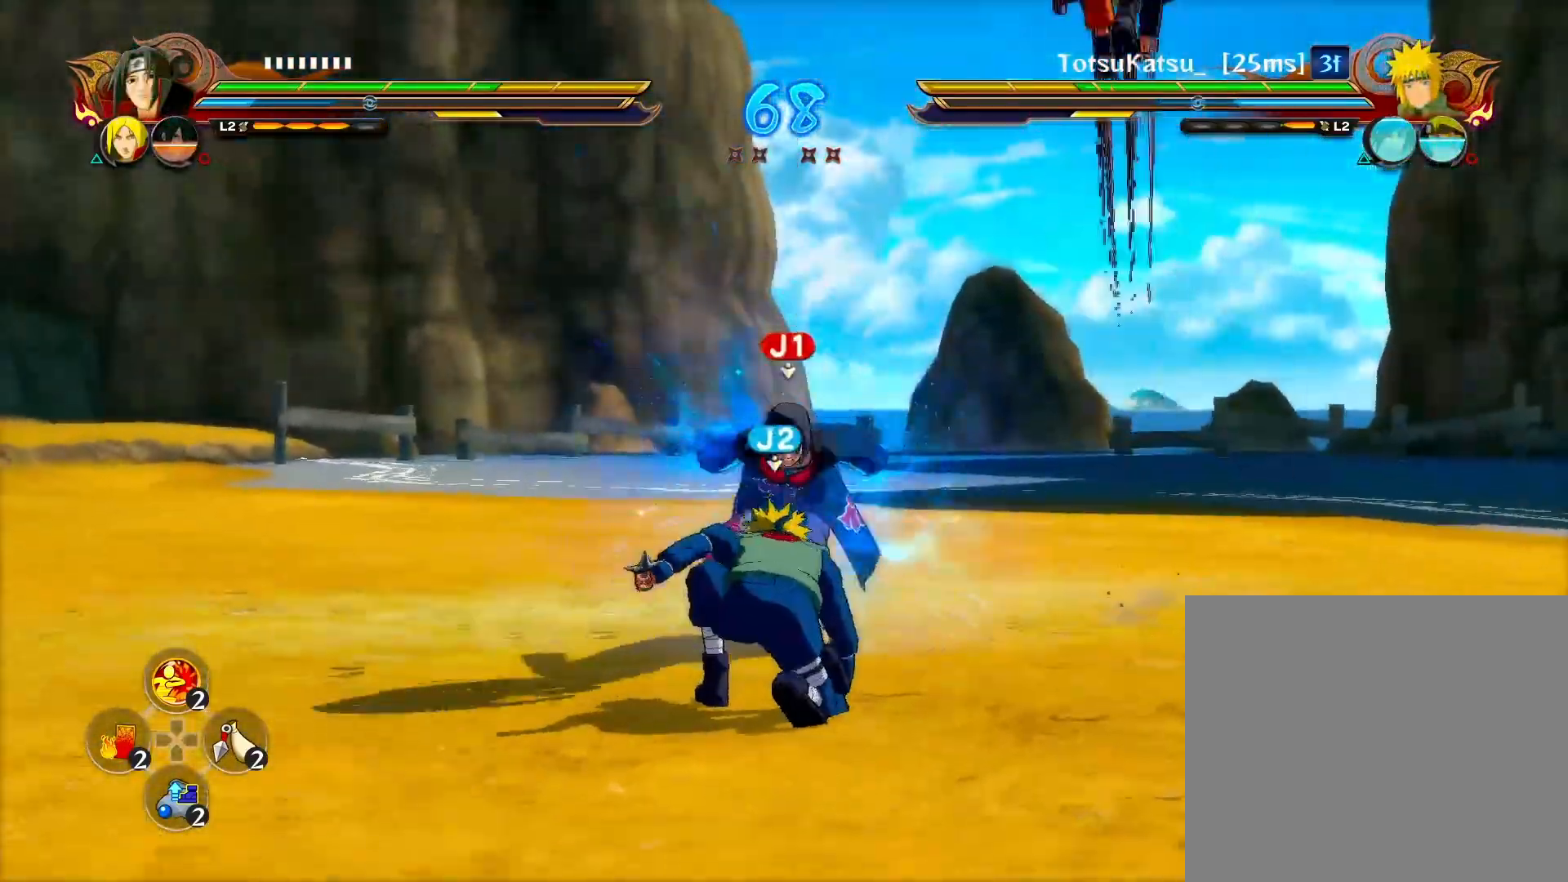
{"buttons": [], "left_stick": "down", "right_stick": "center", "events": [[133, "CROSS", "down"], [167, "left_stick", "center"], [183, "CIRCLE", "down"], [233, "CROSS", "up"], [300, "CIRCLE", "up"], [467, "left_stick", "down"]]}
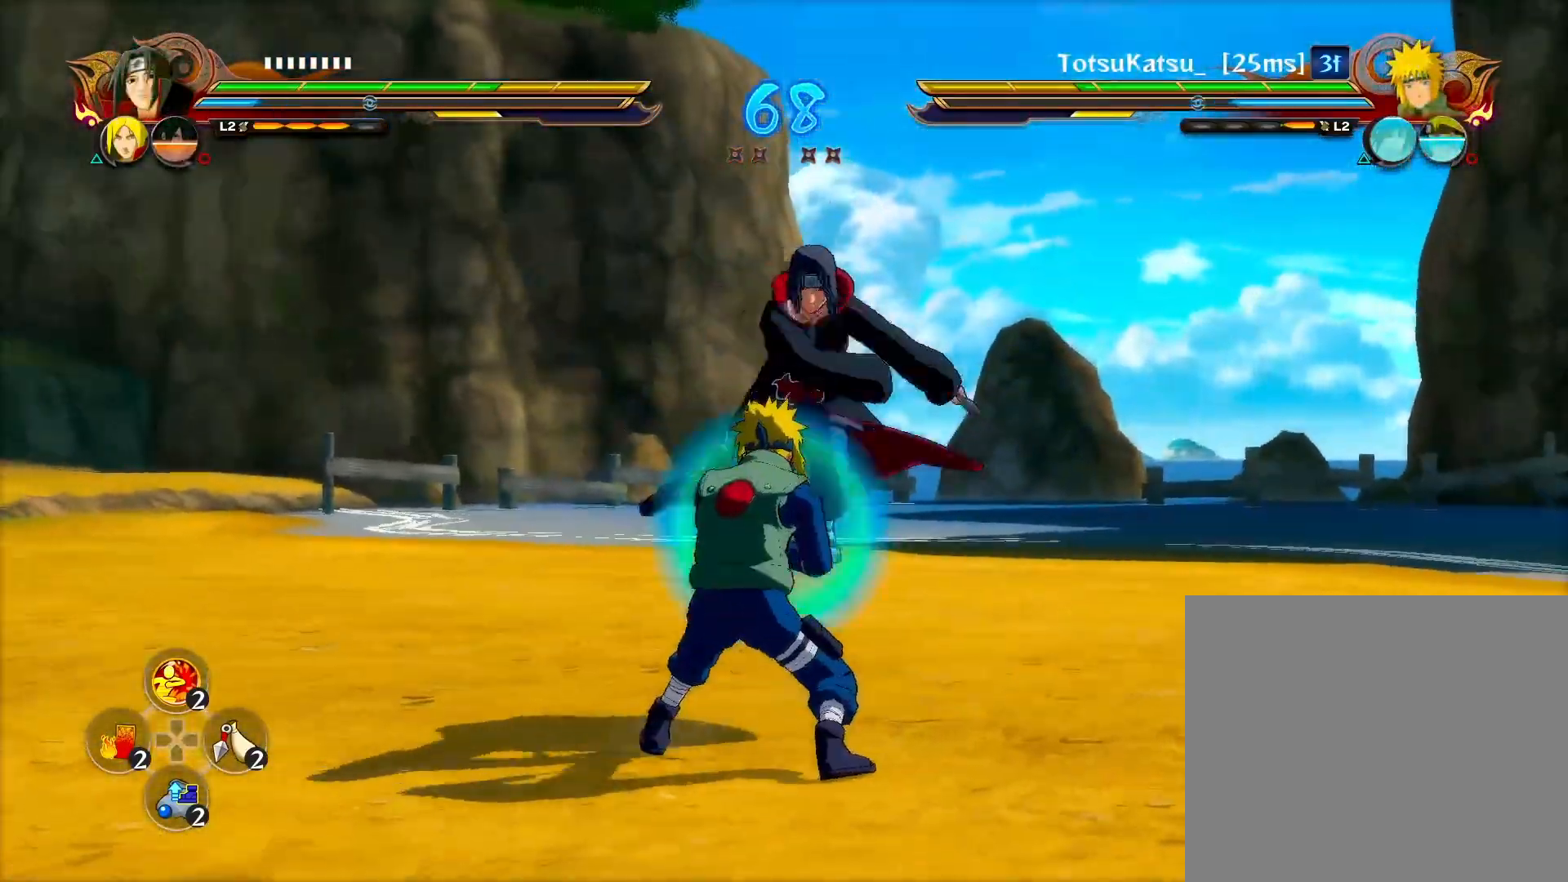
{"buttons": ["CIRCLE"], "left_stick": "center", "right_stick": "center", "events": [[300, "left_stick", "center"], [433, "CROSS", "down"], [467, "CROSS", "up"], [500, "CIRCLE", "down"]]}
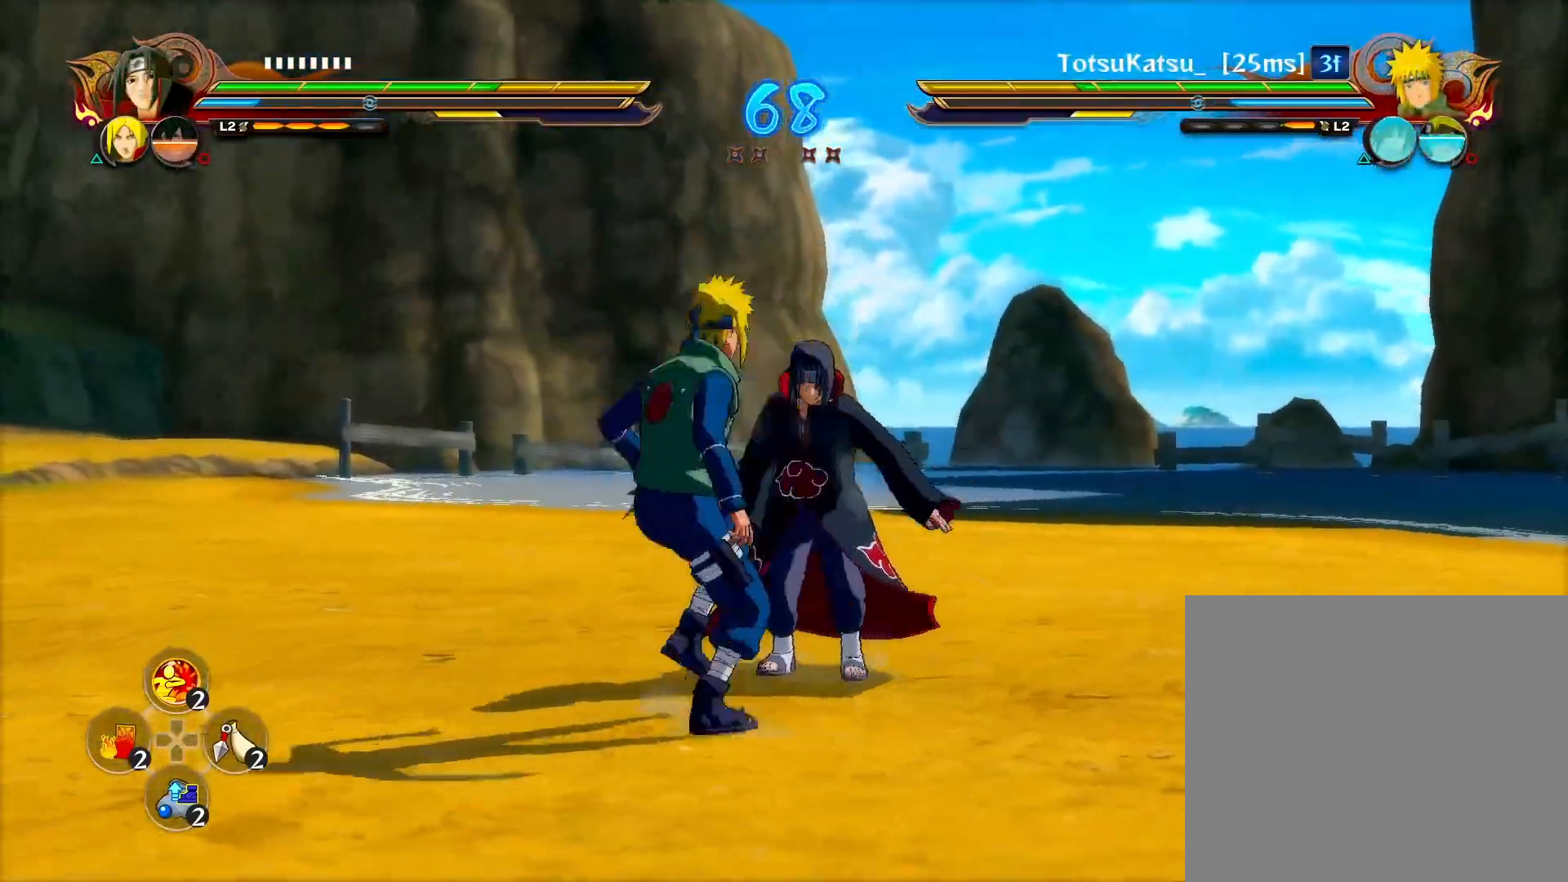
{"buttons": ["CROSS"], "left_stick": "down-right", "right_stick": "center", "events": [[17, "CIRCLE", "up"], [33, "CIRCLE", "down"], [50, "CIRCLE", "up"], [67, "CIRCLE", "down"], [83, "CIRCLE", "up"], [100, "left_stick", "down"], [150, "left_stick", "down-left"], [467, "CROSS", "down"], [483, "left_stick", "down-right"]]}
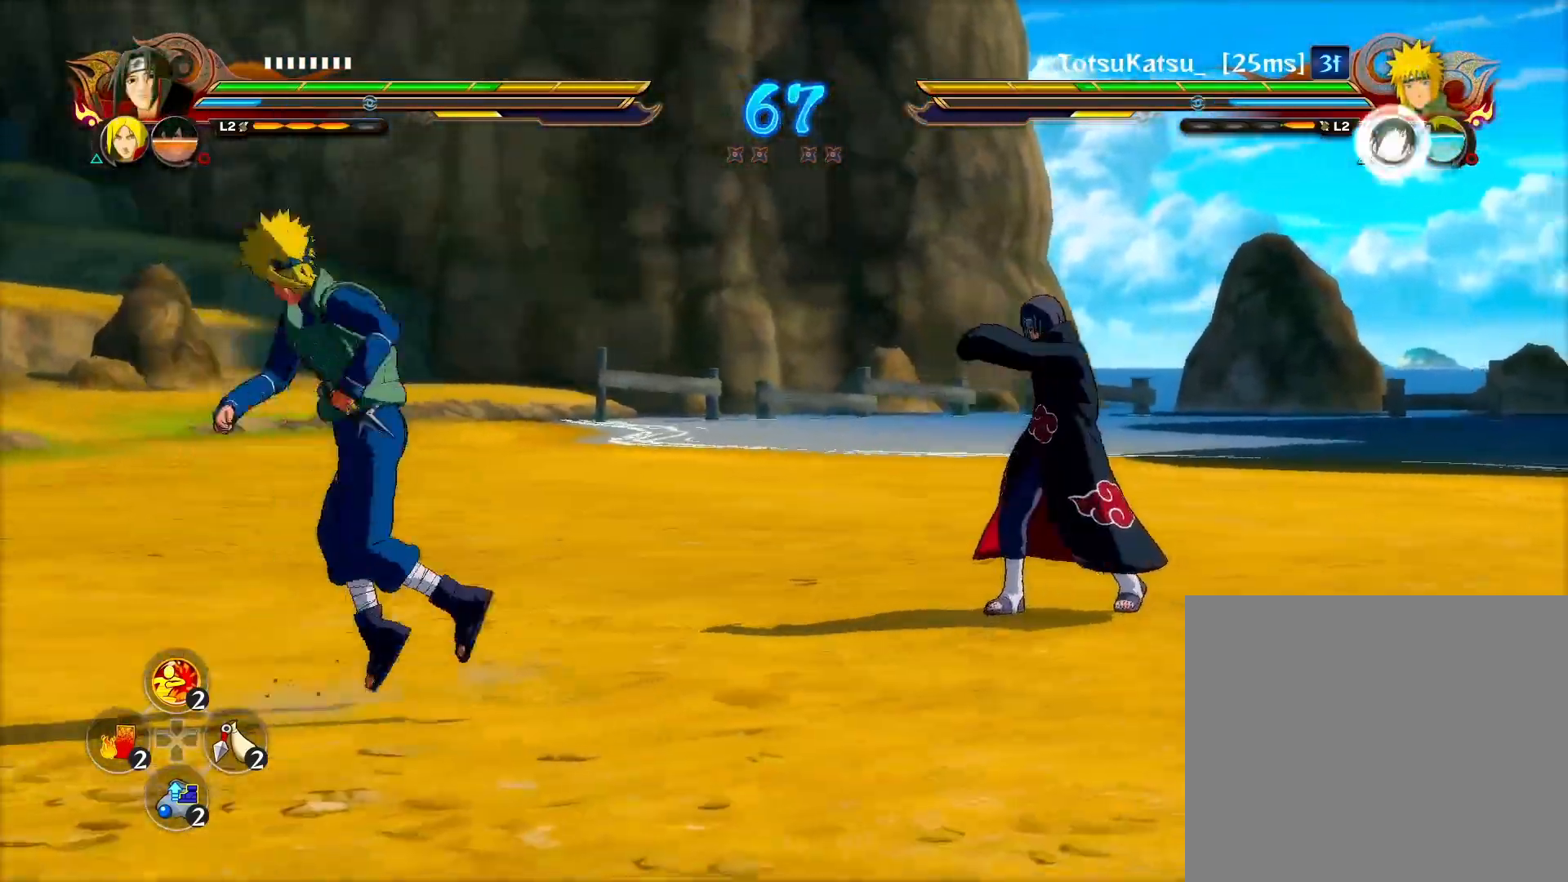
{"buttons": ["TRIANGLE"], "left_stick": "center", "right_stick": "center", "events": [[33, "R2", "down"], [33, "left_stick", "center"], [83, "CROSS", "up"], [467, "R2", "up"], [500, "TRIANGLE", "down"]]}
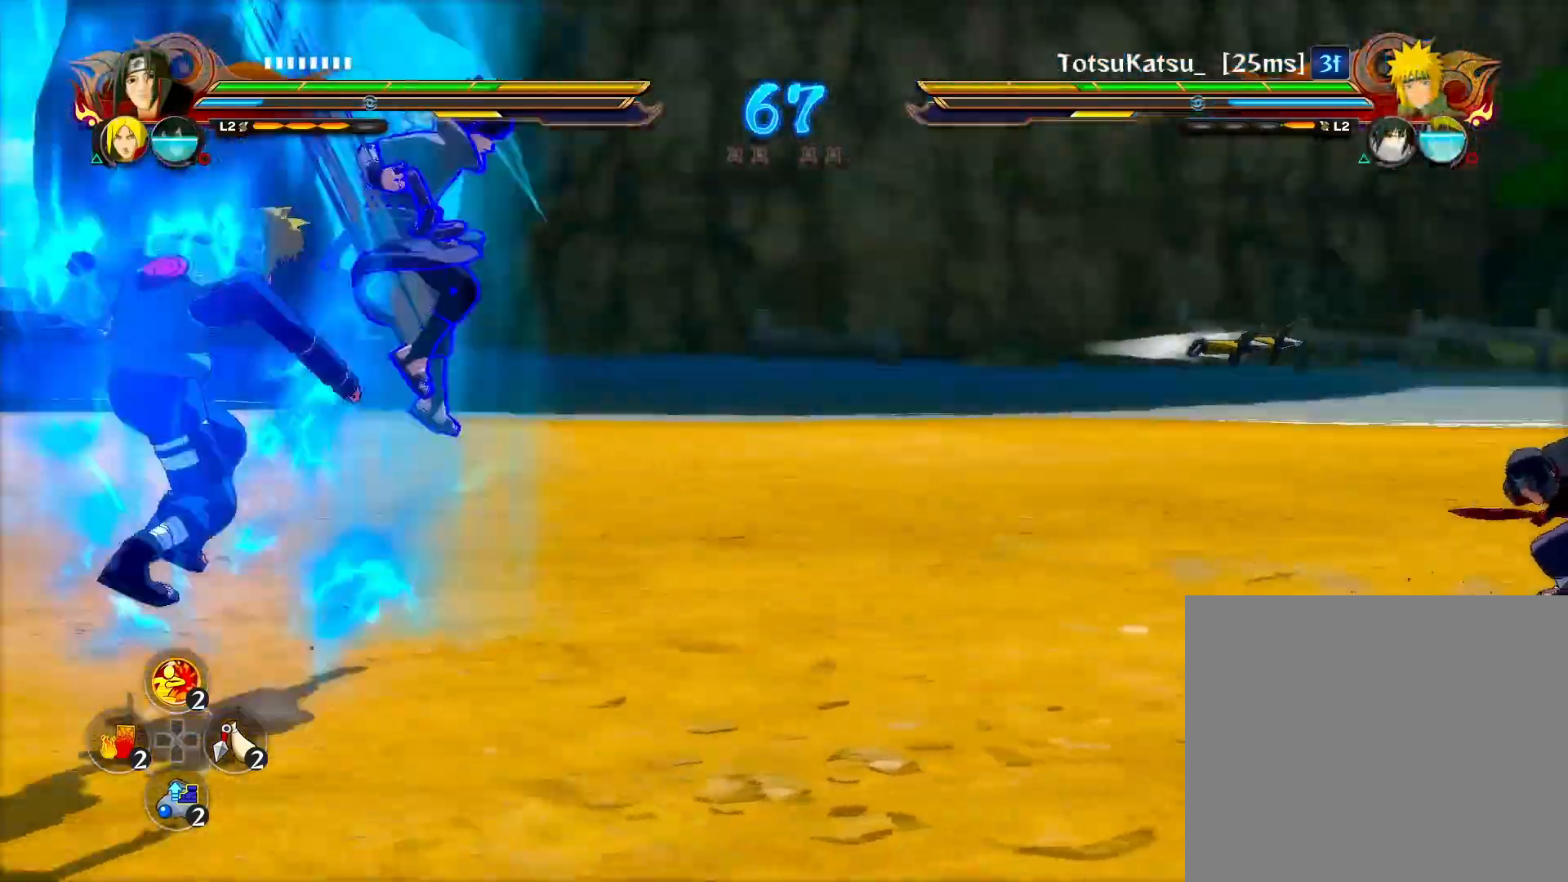
{"buttons": [], "left_stick": "down-left", "right_stick": "center", "events": [[17, "CROSS", "down"], [17, "right_stick", "up-left"], [83, "right_stick", "center"], [133, "left_stick", "down-left"], [150, "TRIANGLE", "up"], [167, "CROSS", "up"]]}
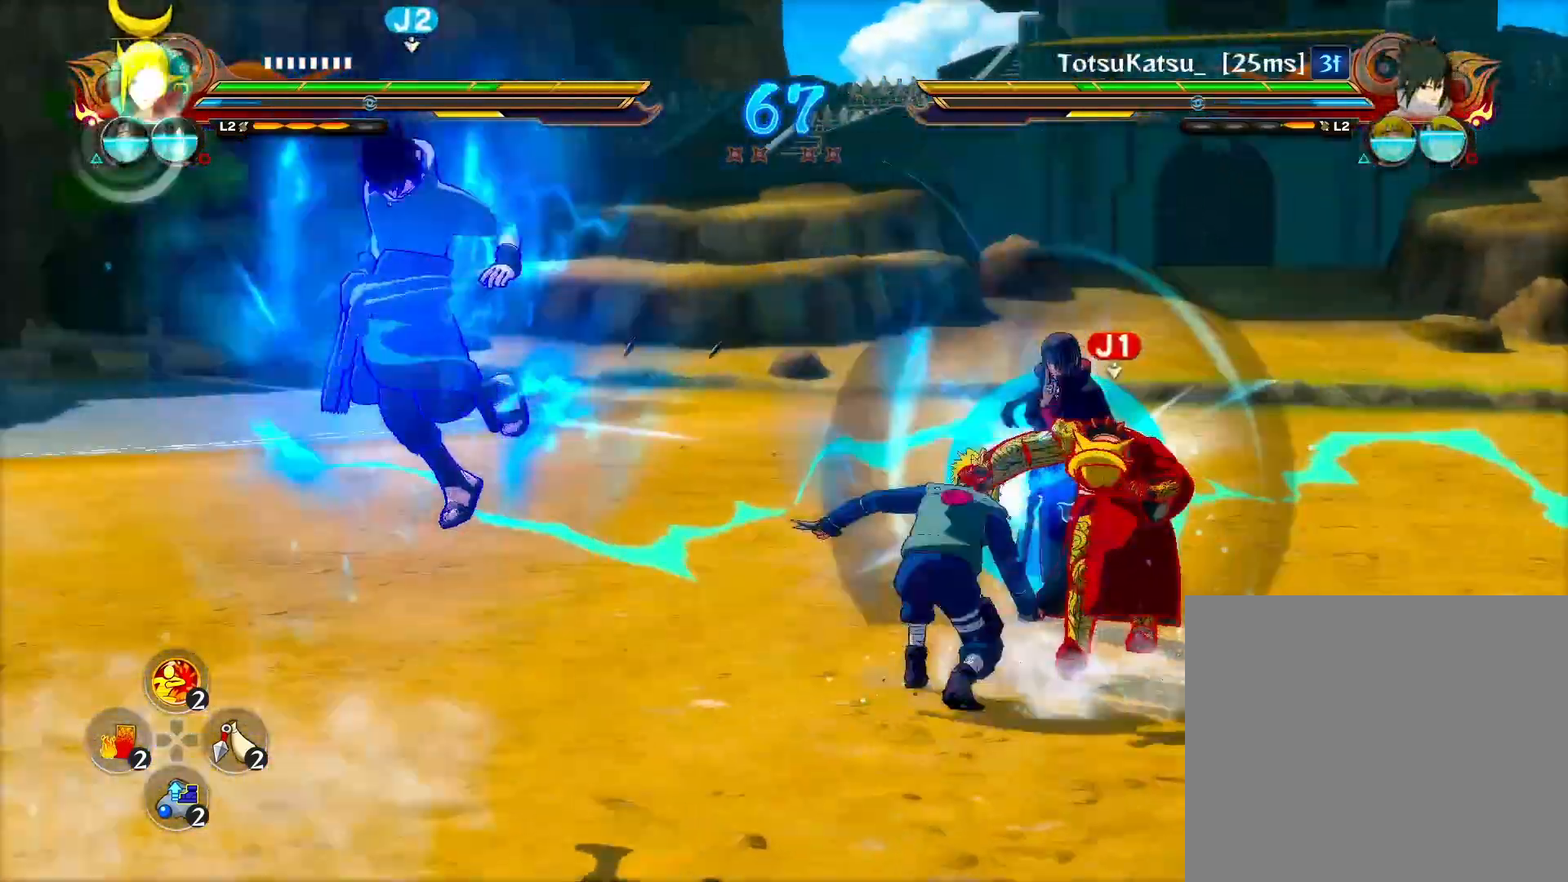
{"buttons": ["R2"], "left_stick": "center", "right_stick": "center", "events": [[217, "R2", "down"], [233, "left_stick", "center"], [250, "SQUARE", "down"], [367, "SQUARE", "up"]]}
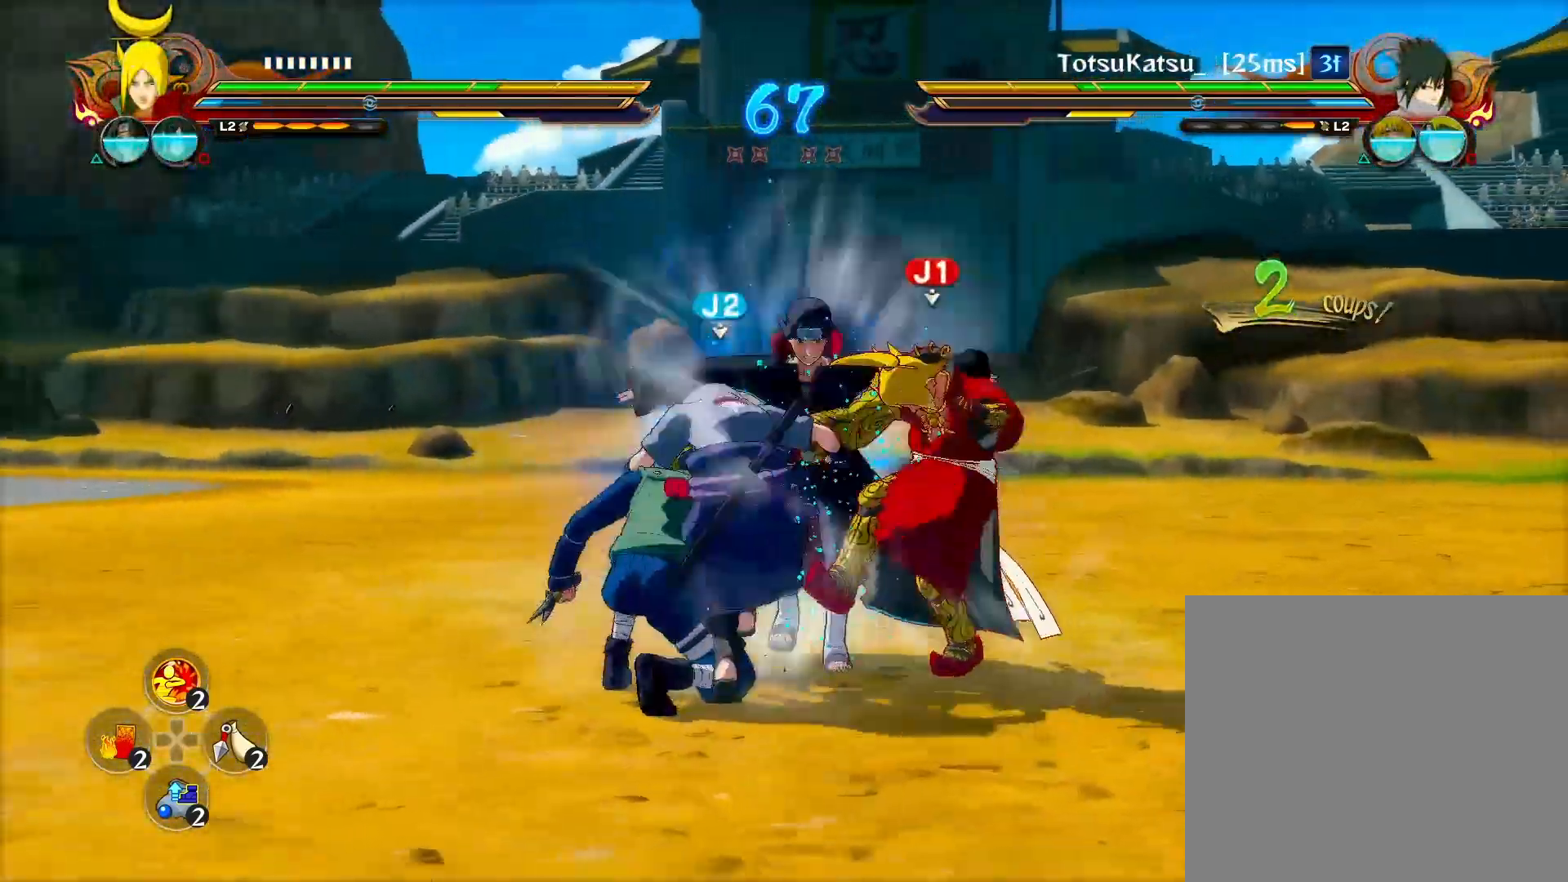
{"buttons": ["R2"], "left_stick": "center", "right_stick": "center", "events": []}